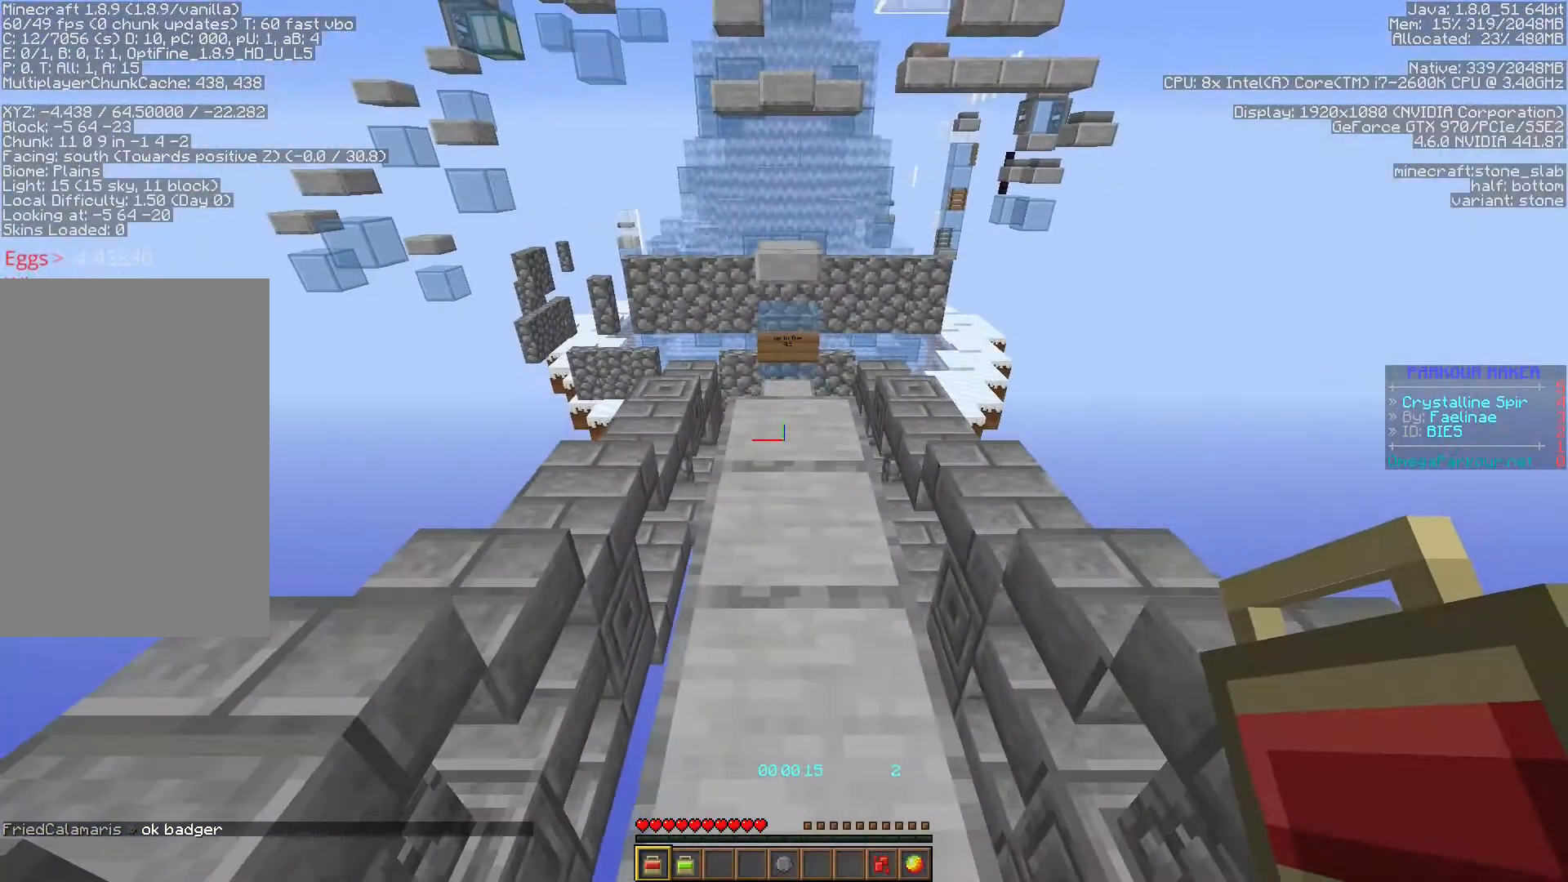
Gameplay with keyboard; each line is a JSON object with the keys held at the frame after it. "events" lists presses ("down") and releases ("up") of "a", "ctrl", "d", "f", "s", "shift", "space" and "w" between this image and that frame as [ms after this image, input, new state], when the widget could be followed in between. No other keys are recorded. Mouse input is not recorded.
{"keys": ["ctrl", "shift"], "events": [[200, "s", "up"], [467, "w", "down"], [500, "w", "up"]]}
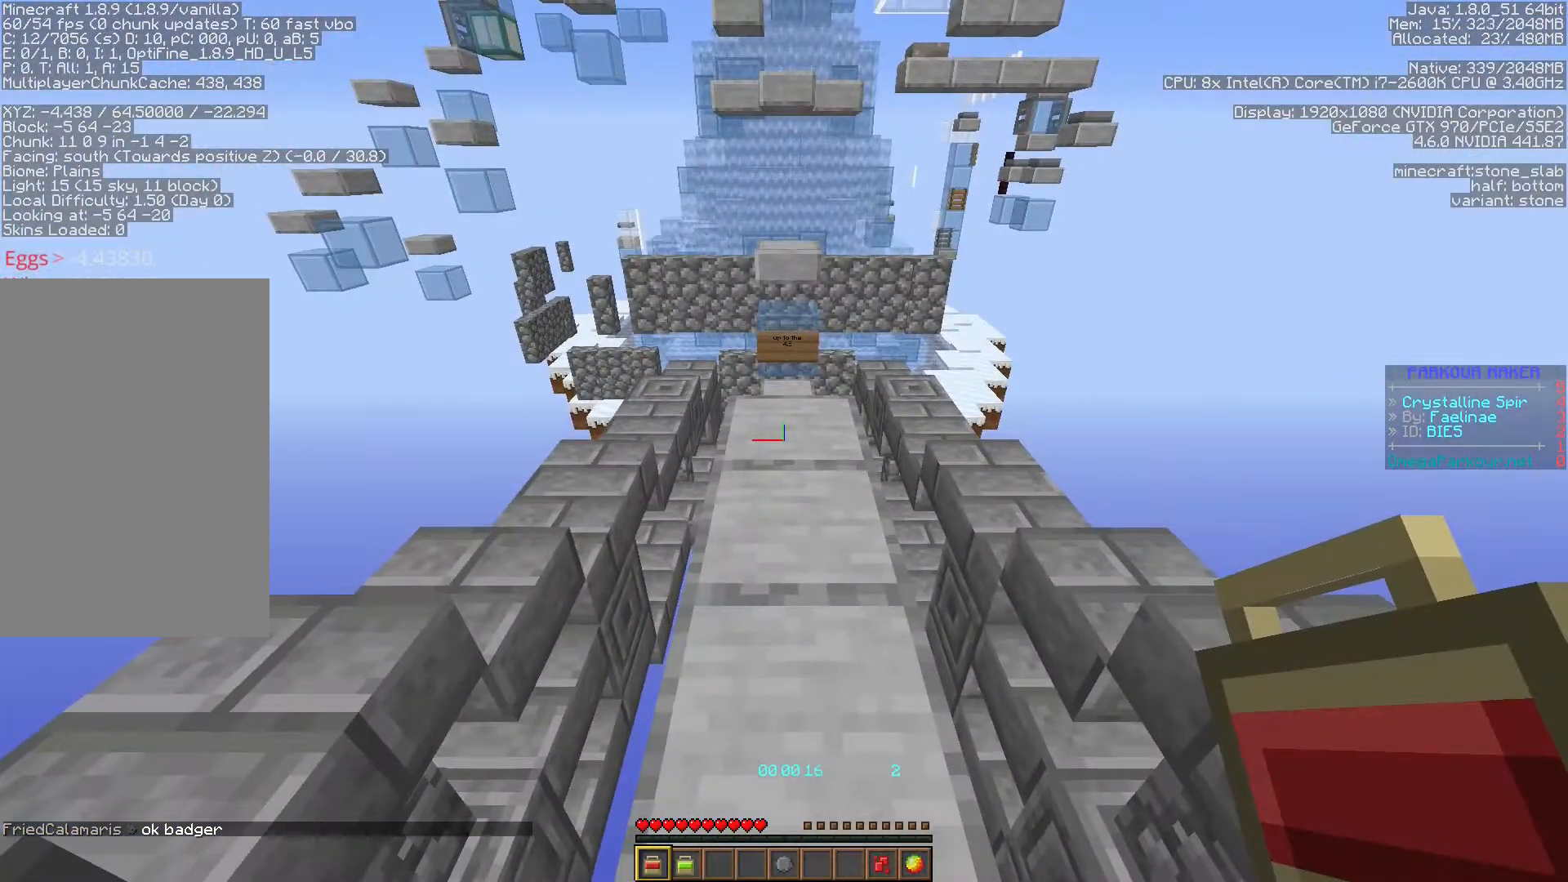
{"keys": ["ctrl", "shift"], "events": [[217, "w", "down"], [250, "w", "up"], [450, "w", "down"], [483, "w", "up"]]}
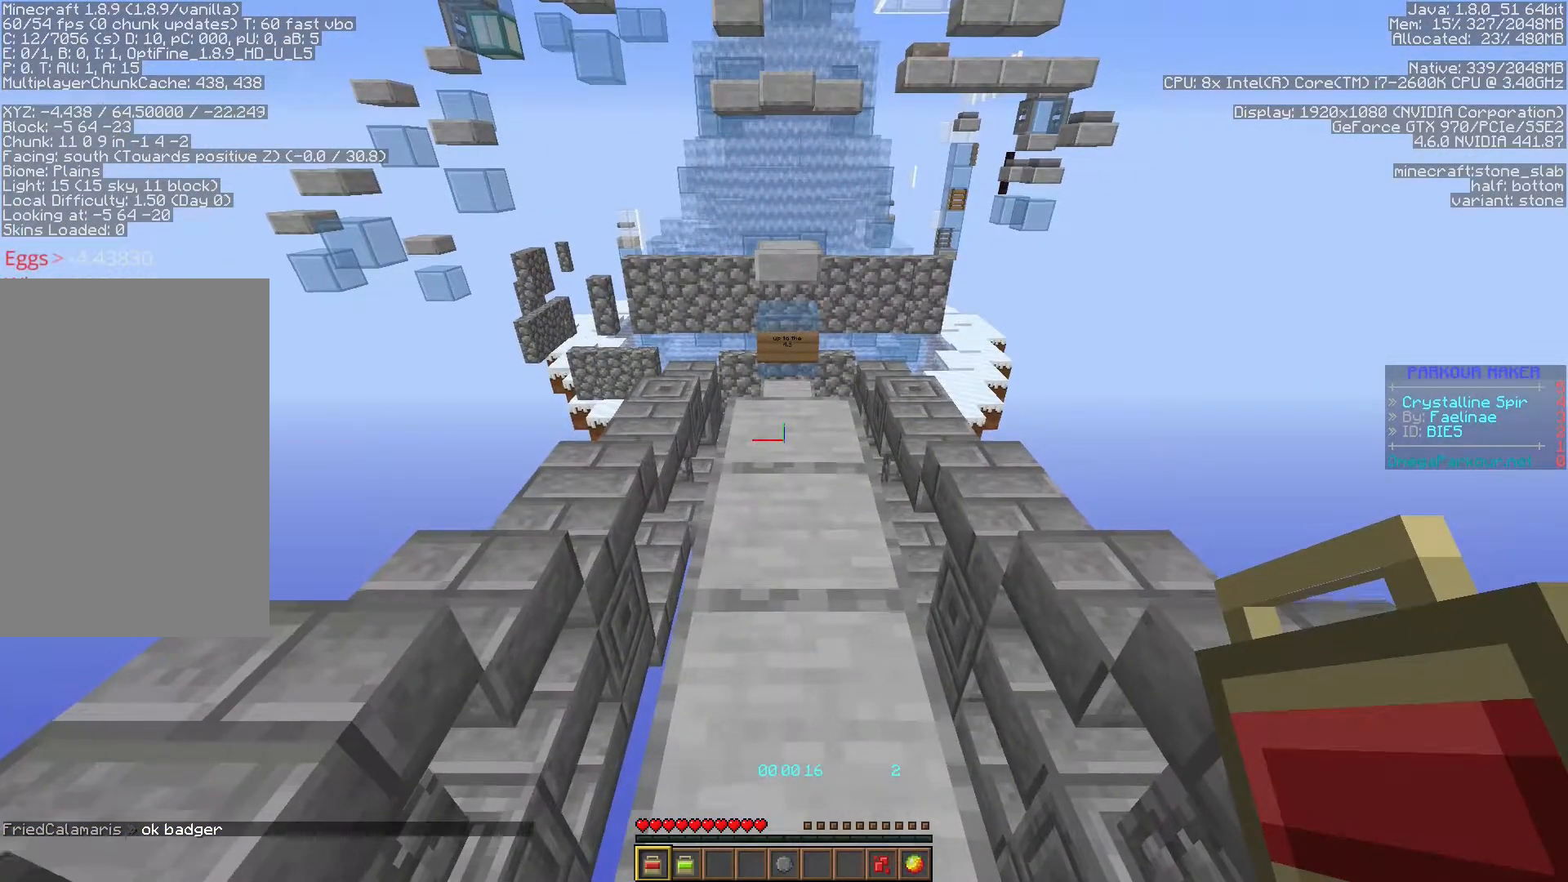
{"keys": ["ctrl", "shift"], "events": [[200, "w", "down"], [233, "w", "up"]]}
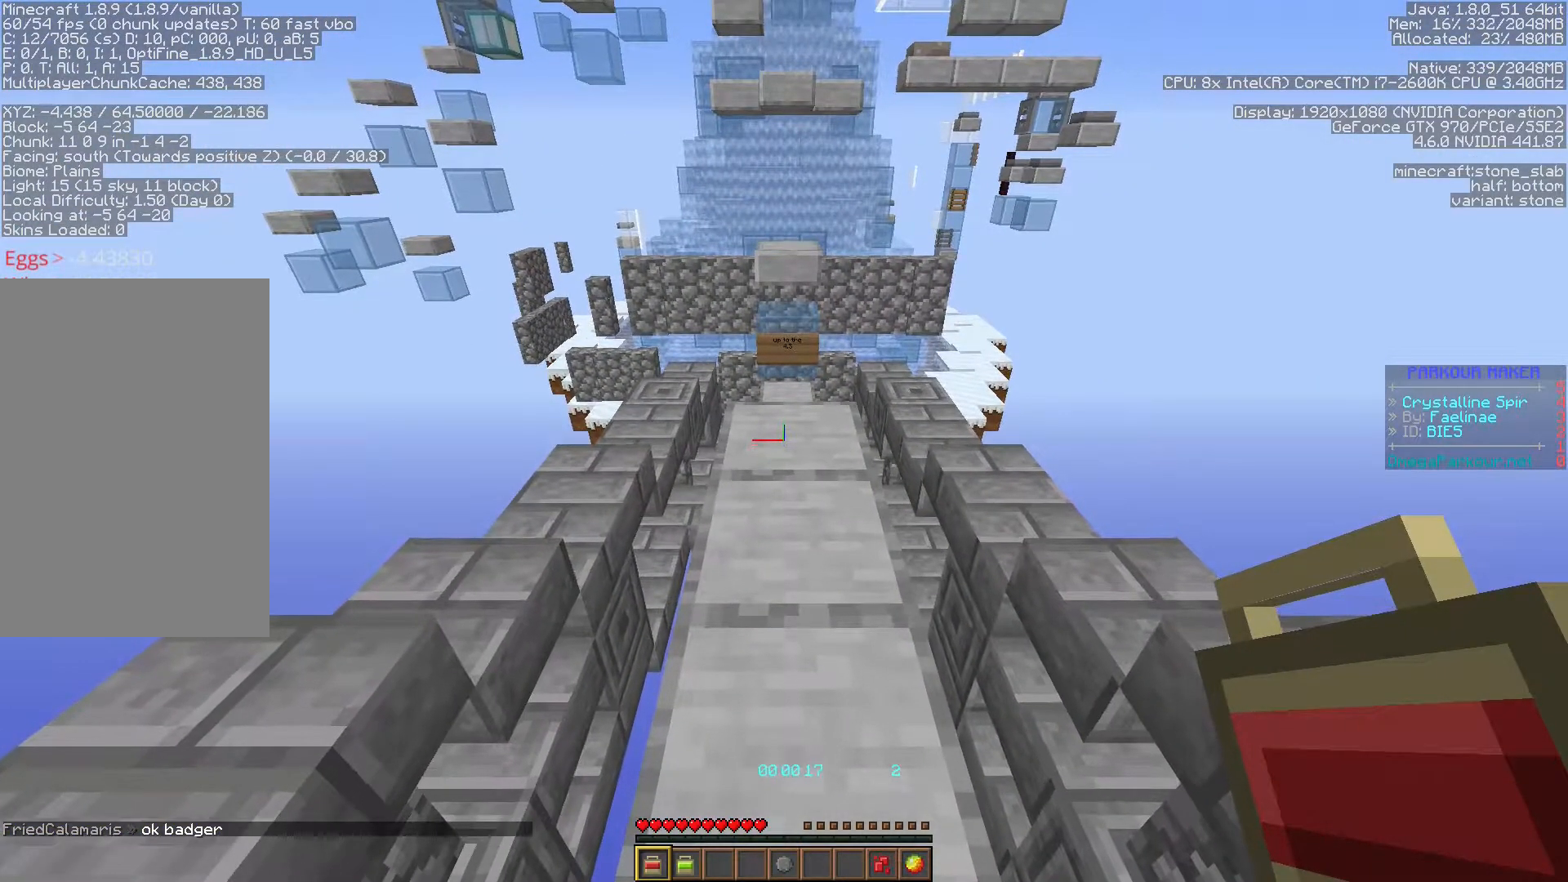
{"keys": ["ctrl", "space", "w"], "events": [[83, "shift", "up"], [117, "w", "down"], [183, "space", "down"]]}
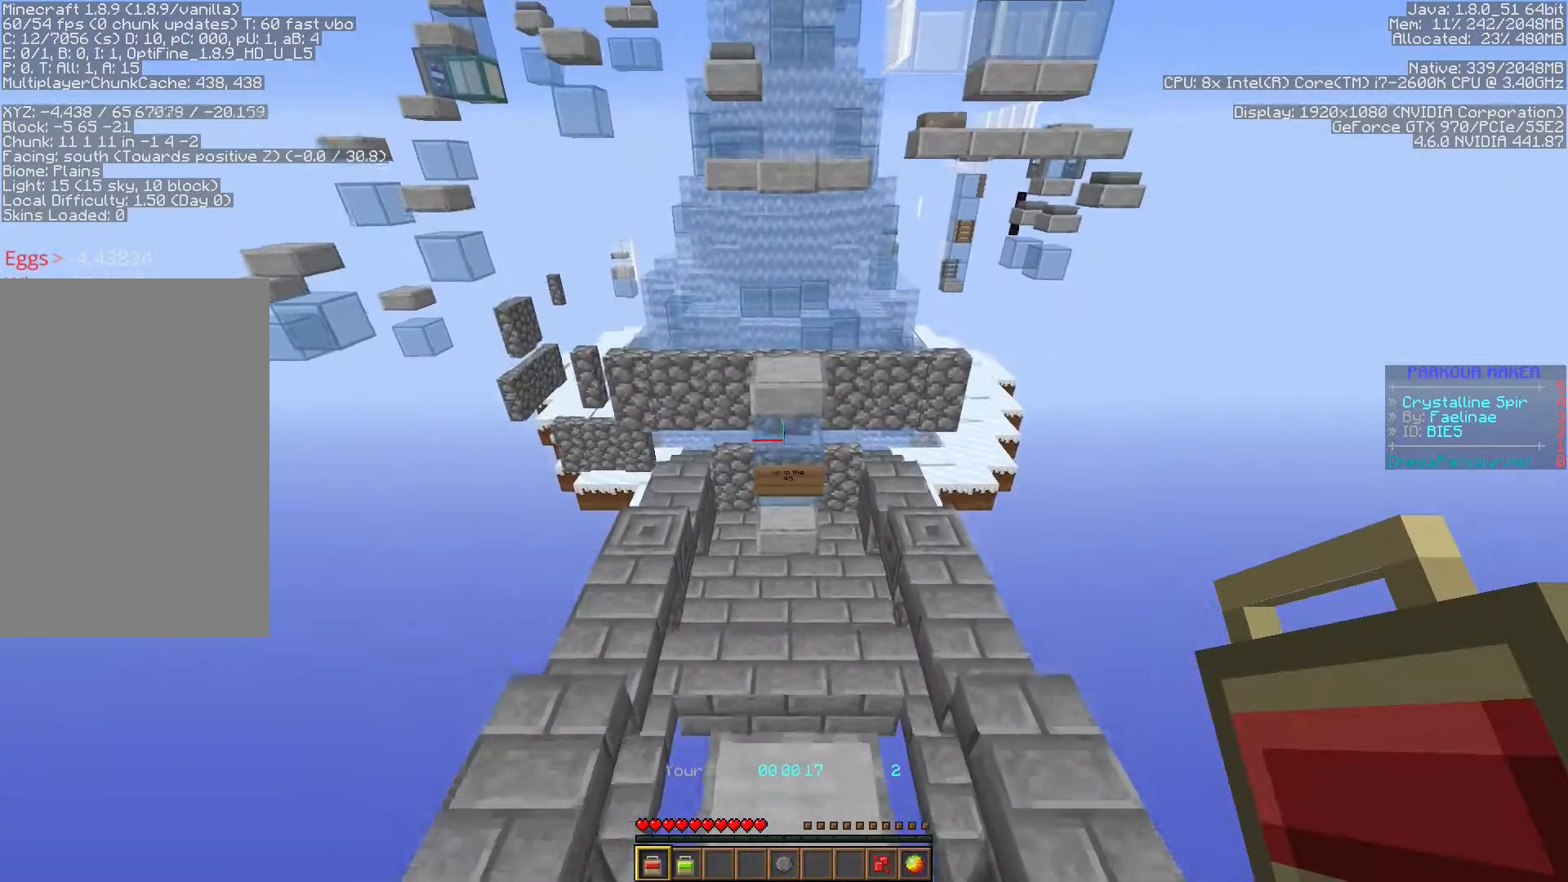
{"keys": ["ctrl", "s"], "events": [[33, "space", "up"], [50, "w", "up"], [100, "s", "down"]]}
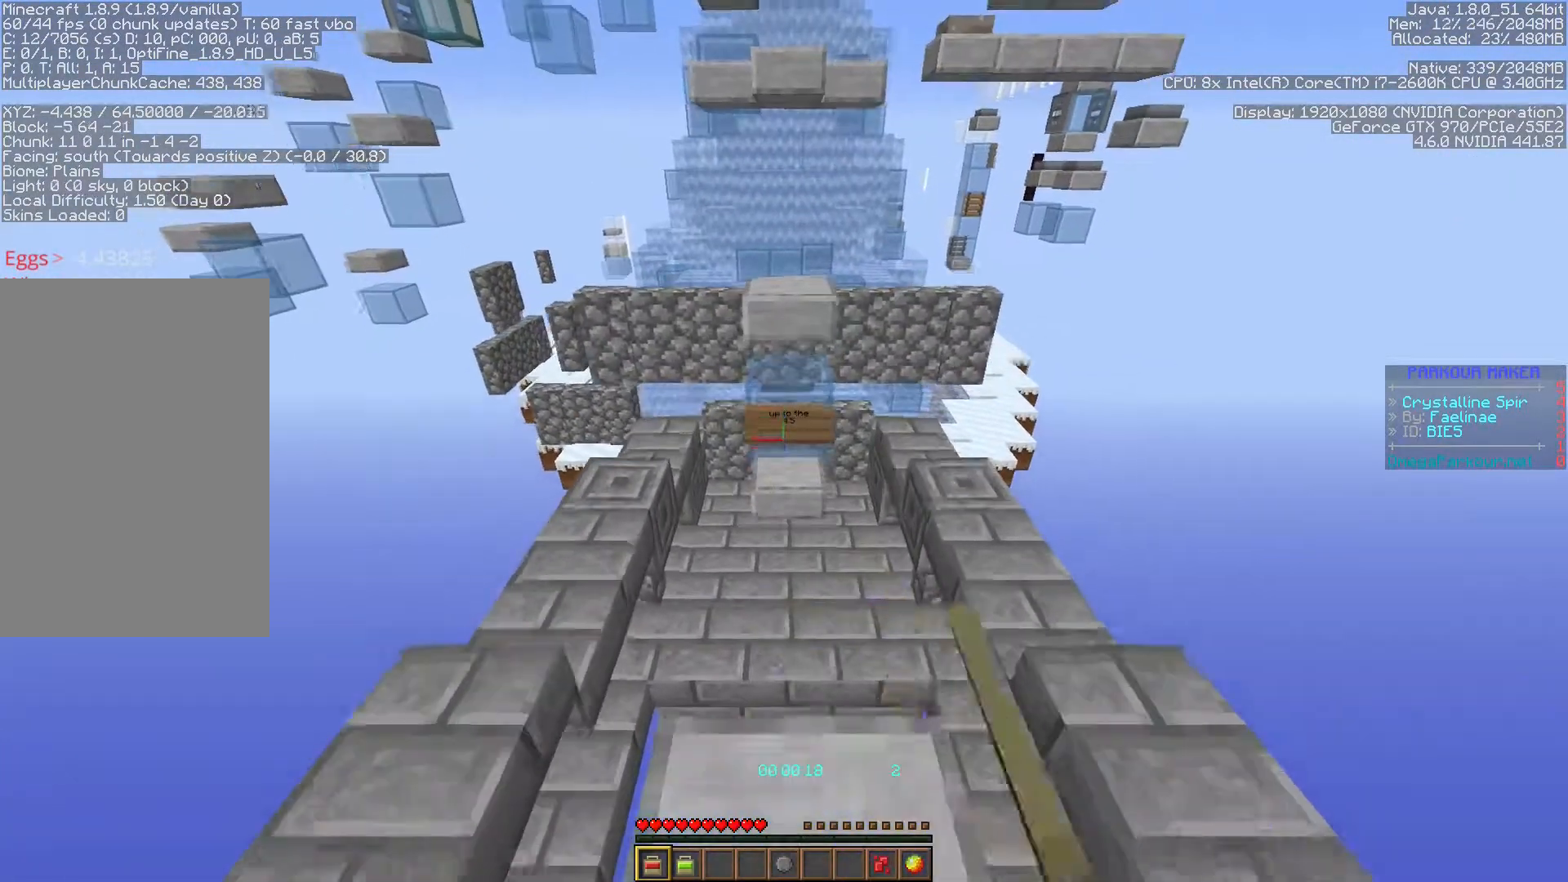
{"keys": ["ctrl", "s", "shift"], "events": [[400, "shift", "down"]]}
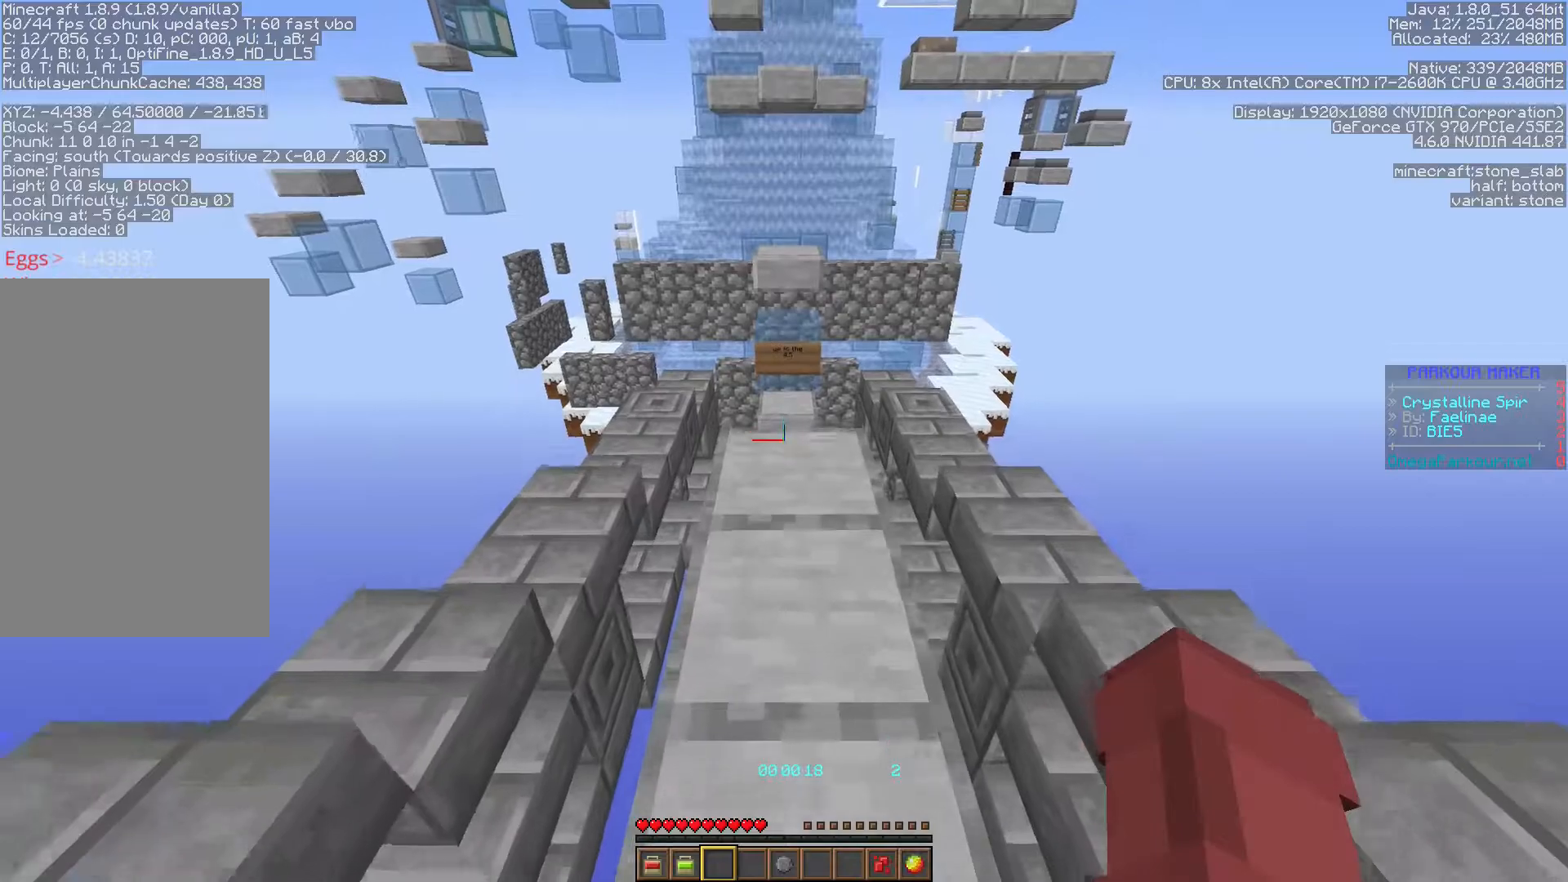
{"keys": ["ctrl", "s", "shift"], "events": []}
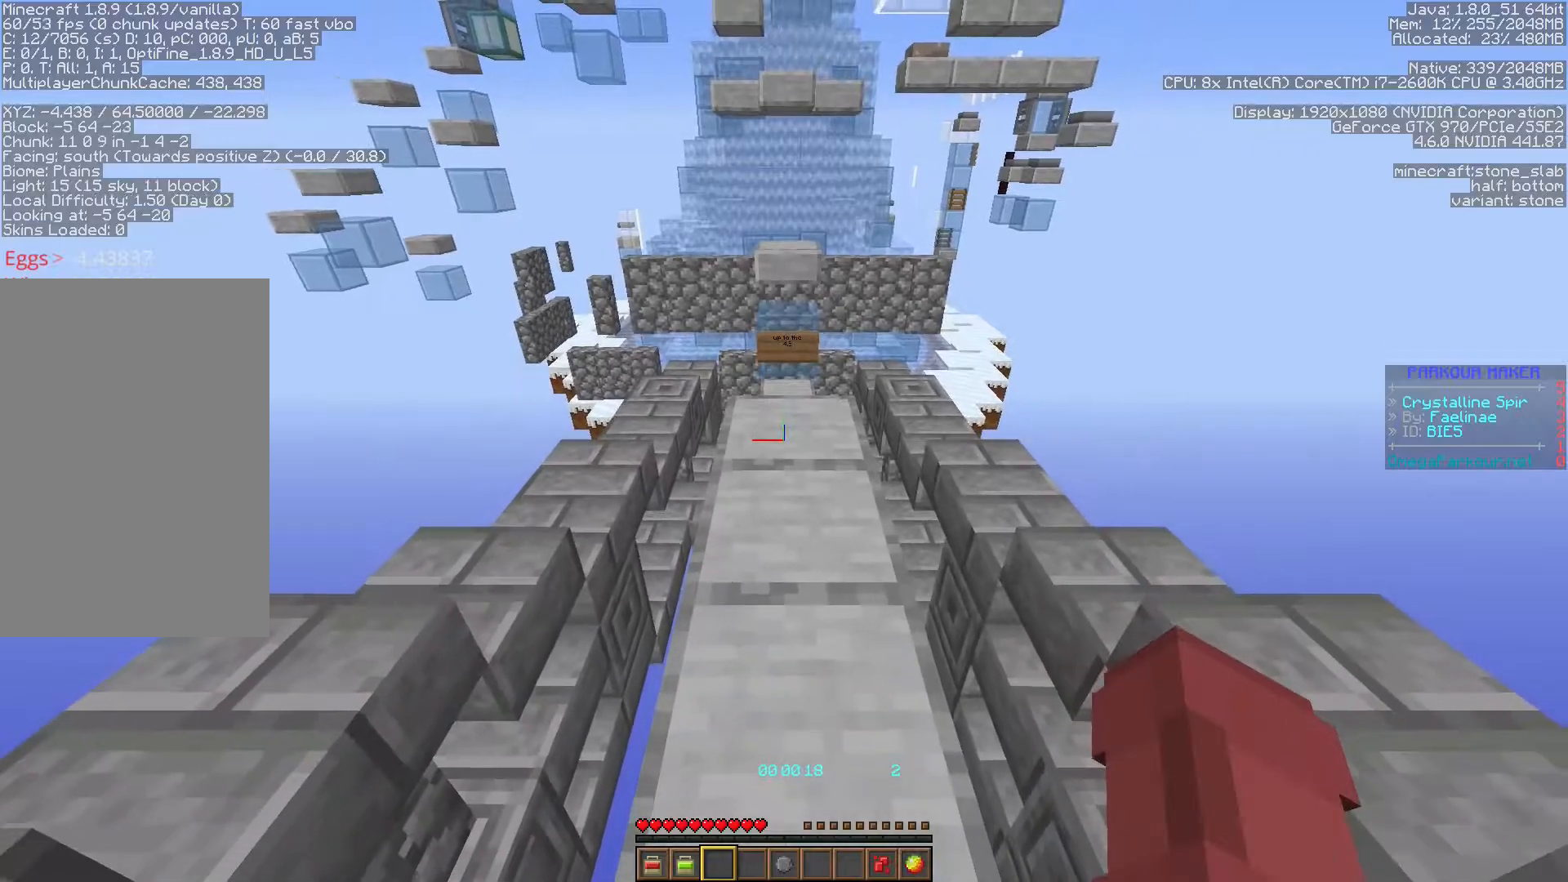
{"keys": ["ctrl", "shift"], "events": [[67, "s", "up"], [367, "w", "down"], [400, "w", "up"]]}
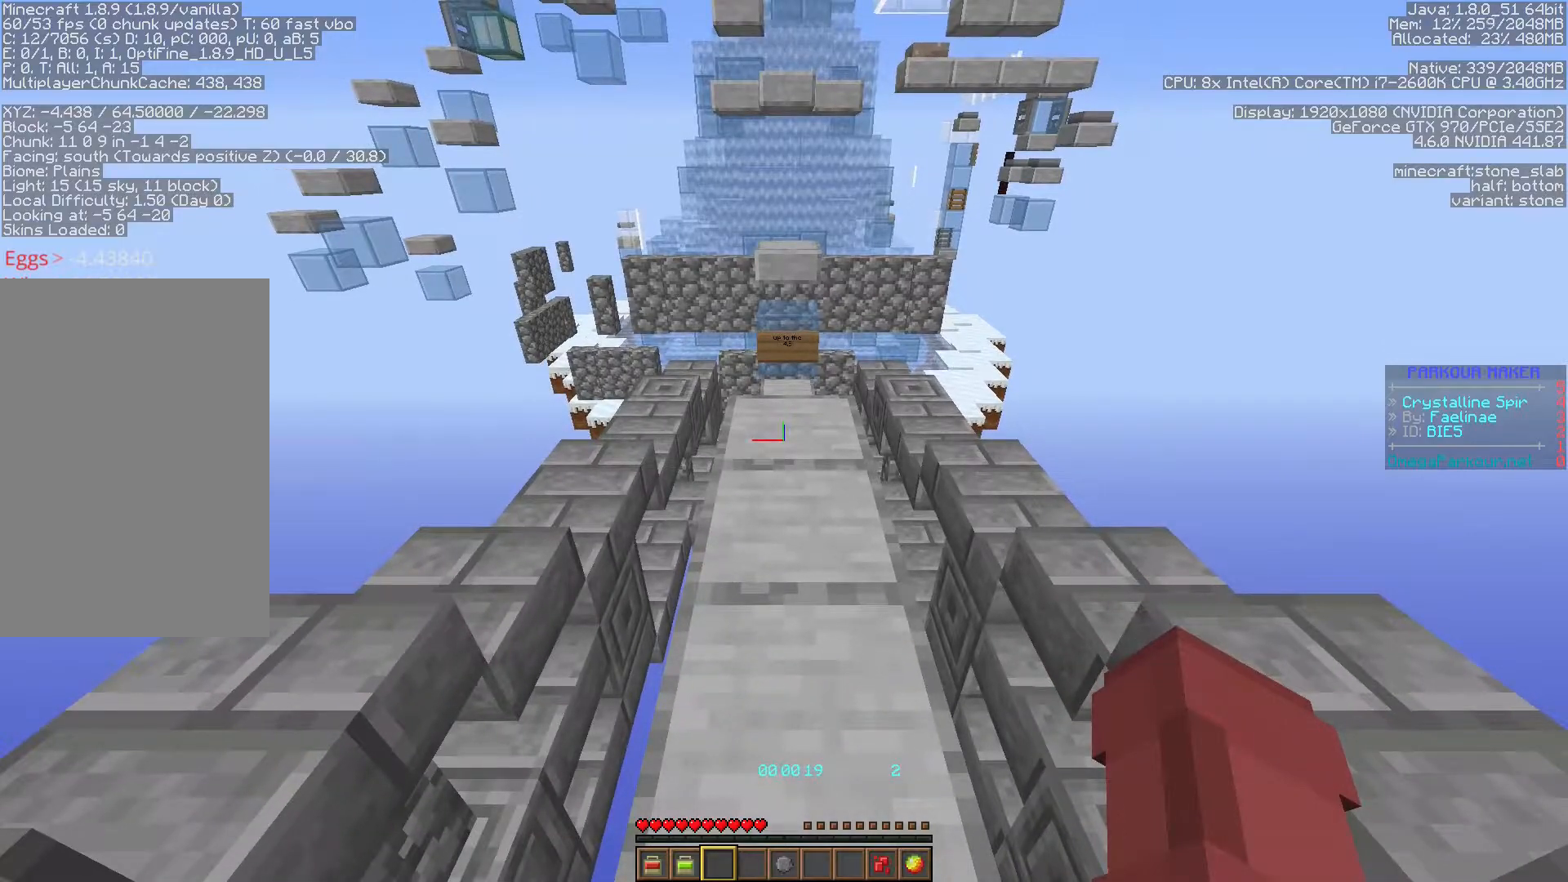
{"keys": ["ctrl", "shift"], "events": [[117, "w", "down"], [150, "w", "up"], [367, "w", "down"], [417, "w", "up"]]}
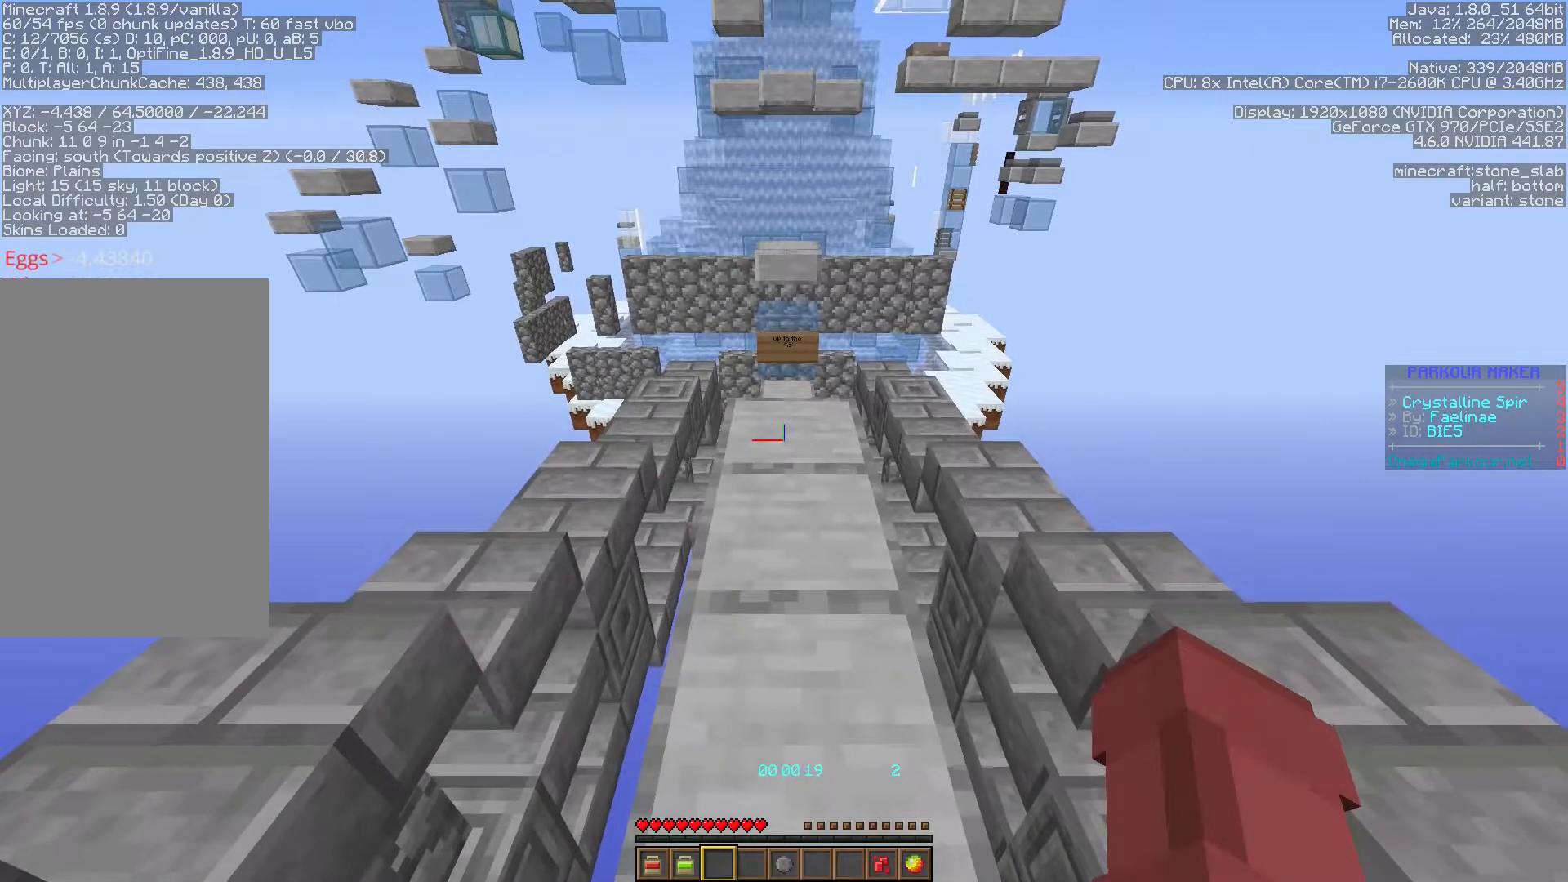
{"keys": ["ctrl", "shift"], "events": [[117, "w", "down"], [167, "w", "up"]]}
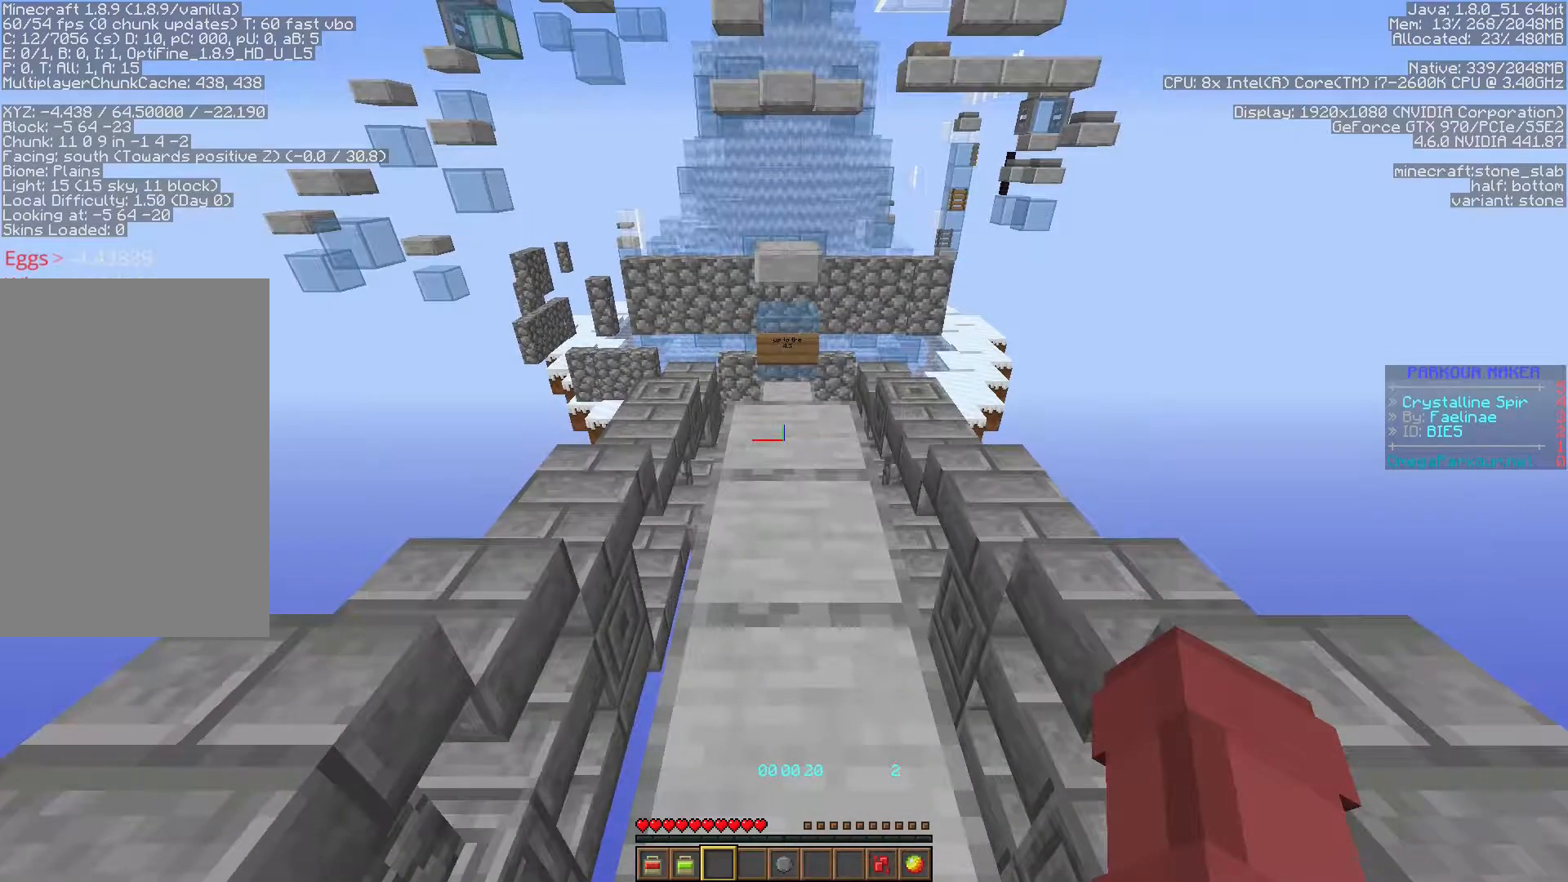
{"keys": ["ctrl", "space", "w"], "events": [[50, "shift", "up"], [67, "w", "down"], [167, "space", "down"]]}
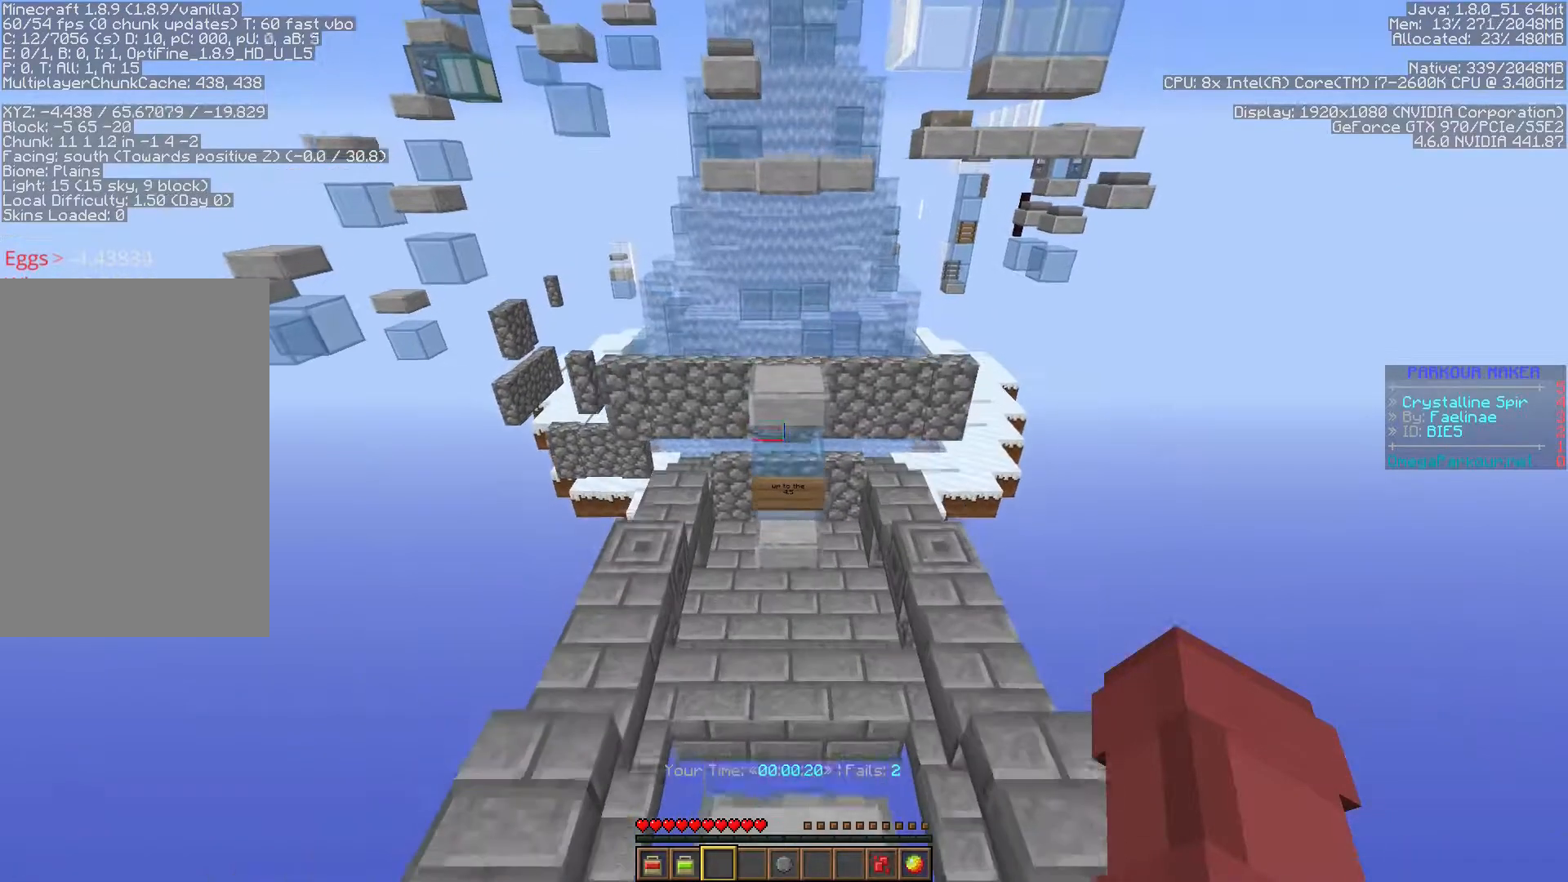
{"keys": ["ctrl", "space", "w"], "events": []}
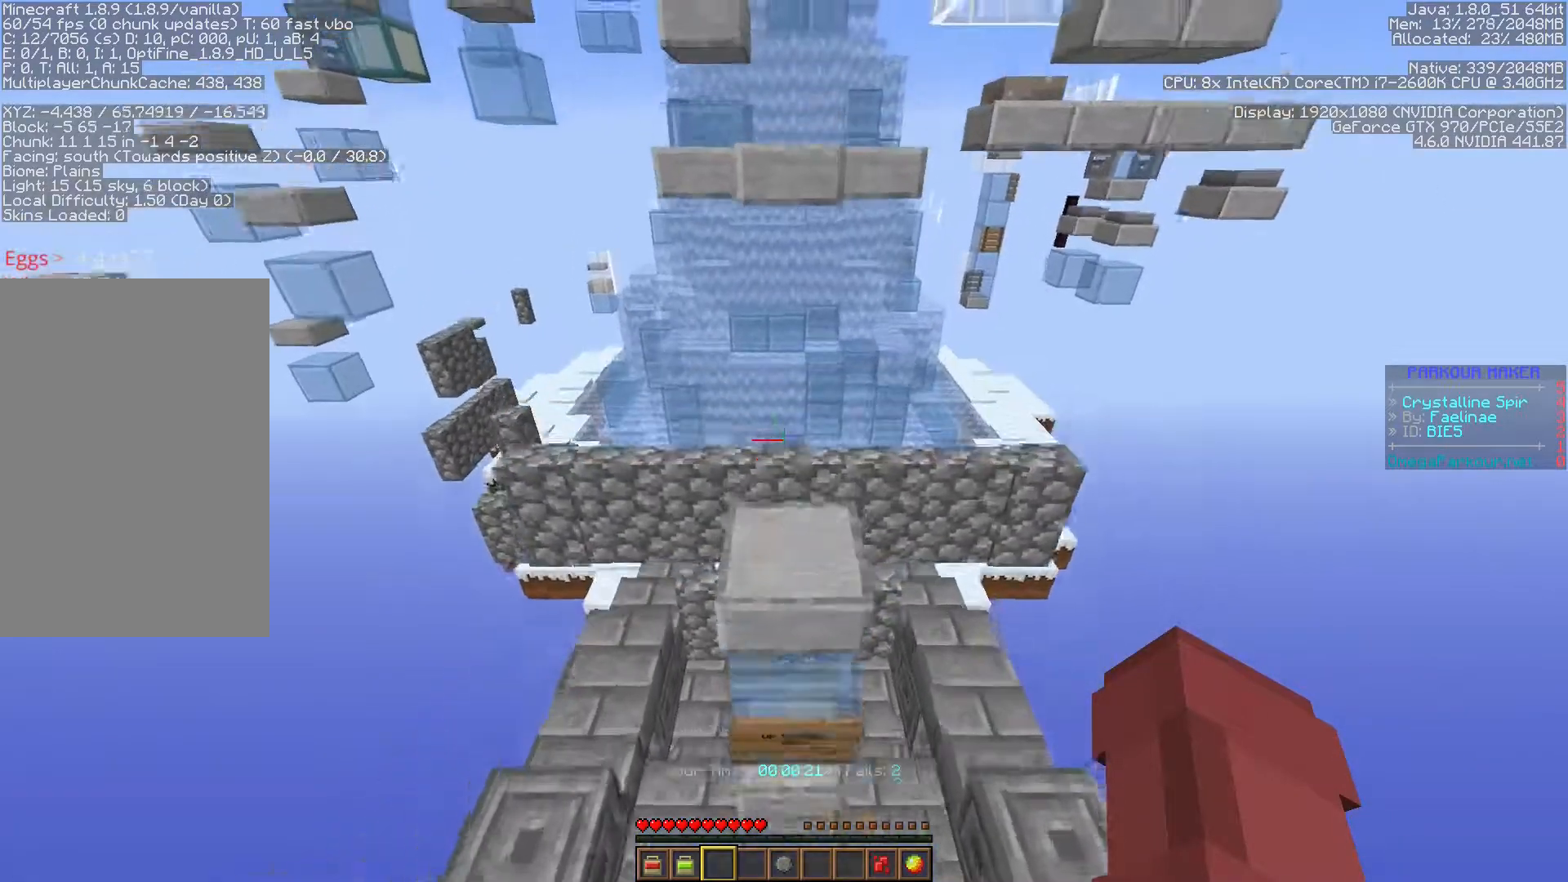
{"keys": ["ctrl", "w"], "events": [[50, "space", "up"], [300, "space", "down"], [500, "space", "up"]]}
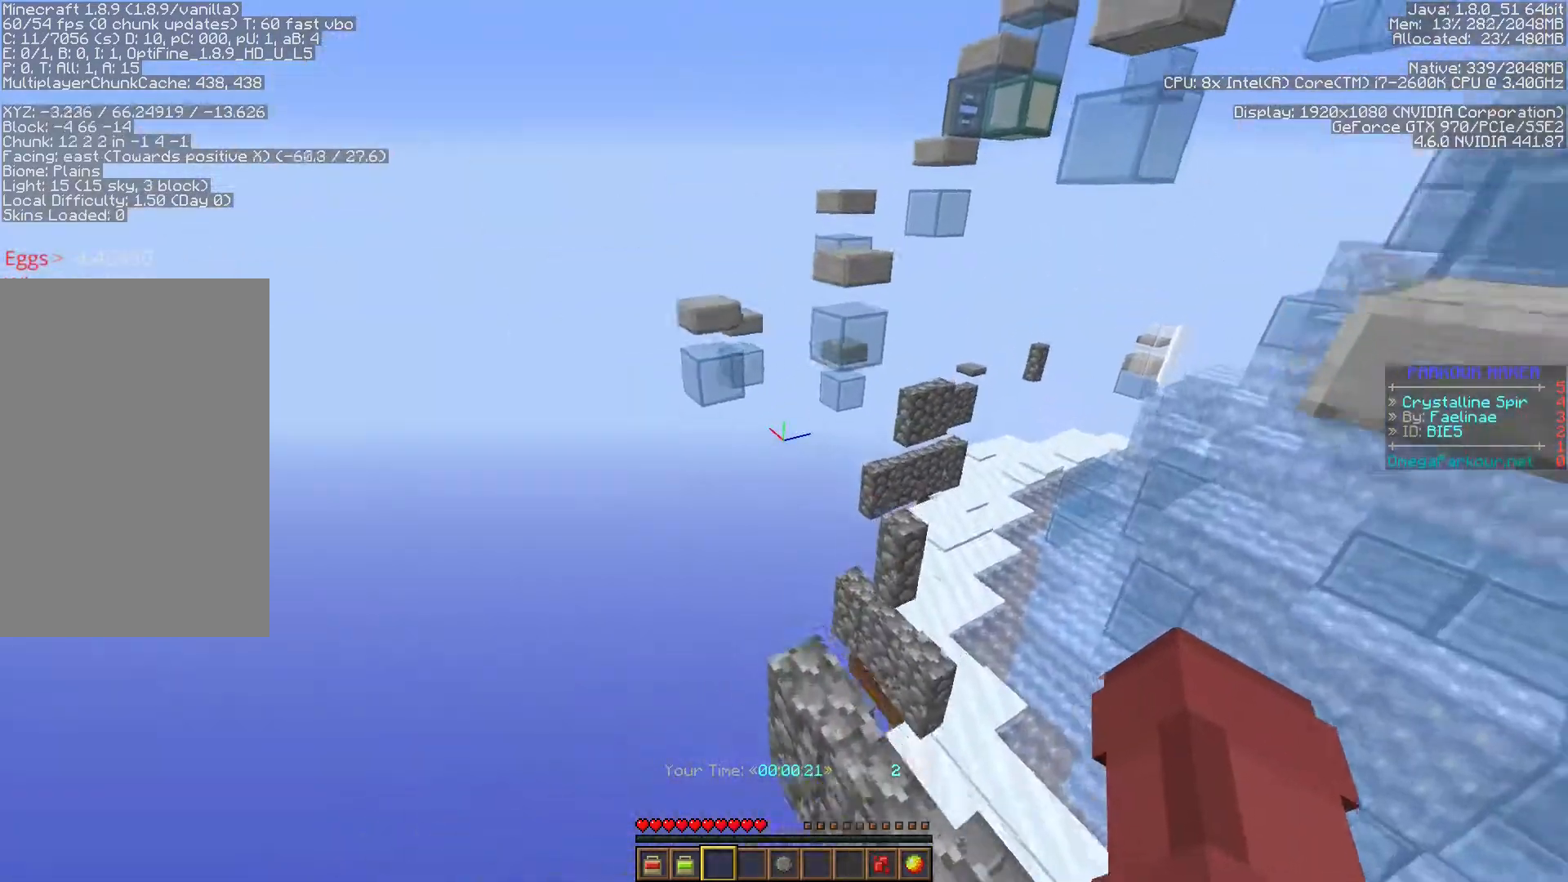
{"keys": ["ctrl", "space", "w"], "events": [[83, "w", "up"], [200, "w", "down"], [400, "space", "down"]]}
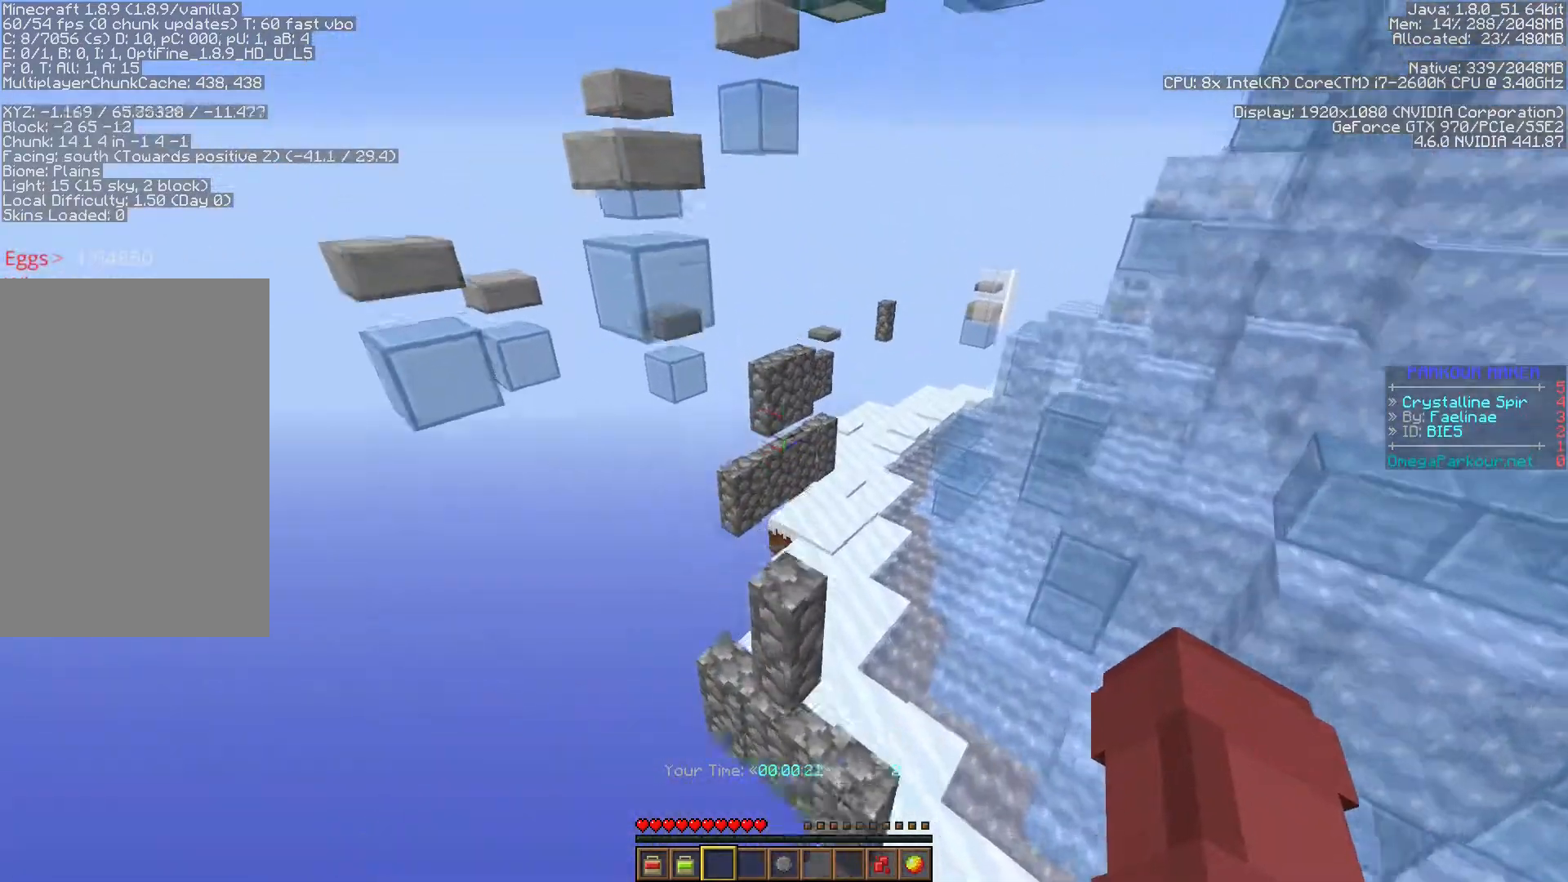
{"keys": ["ctrl", "w"], "events": [[117, "space", "up"]]}
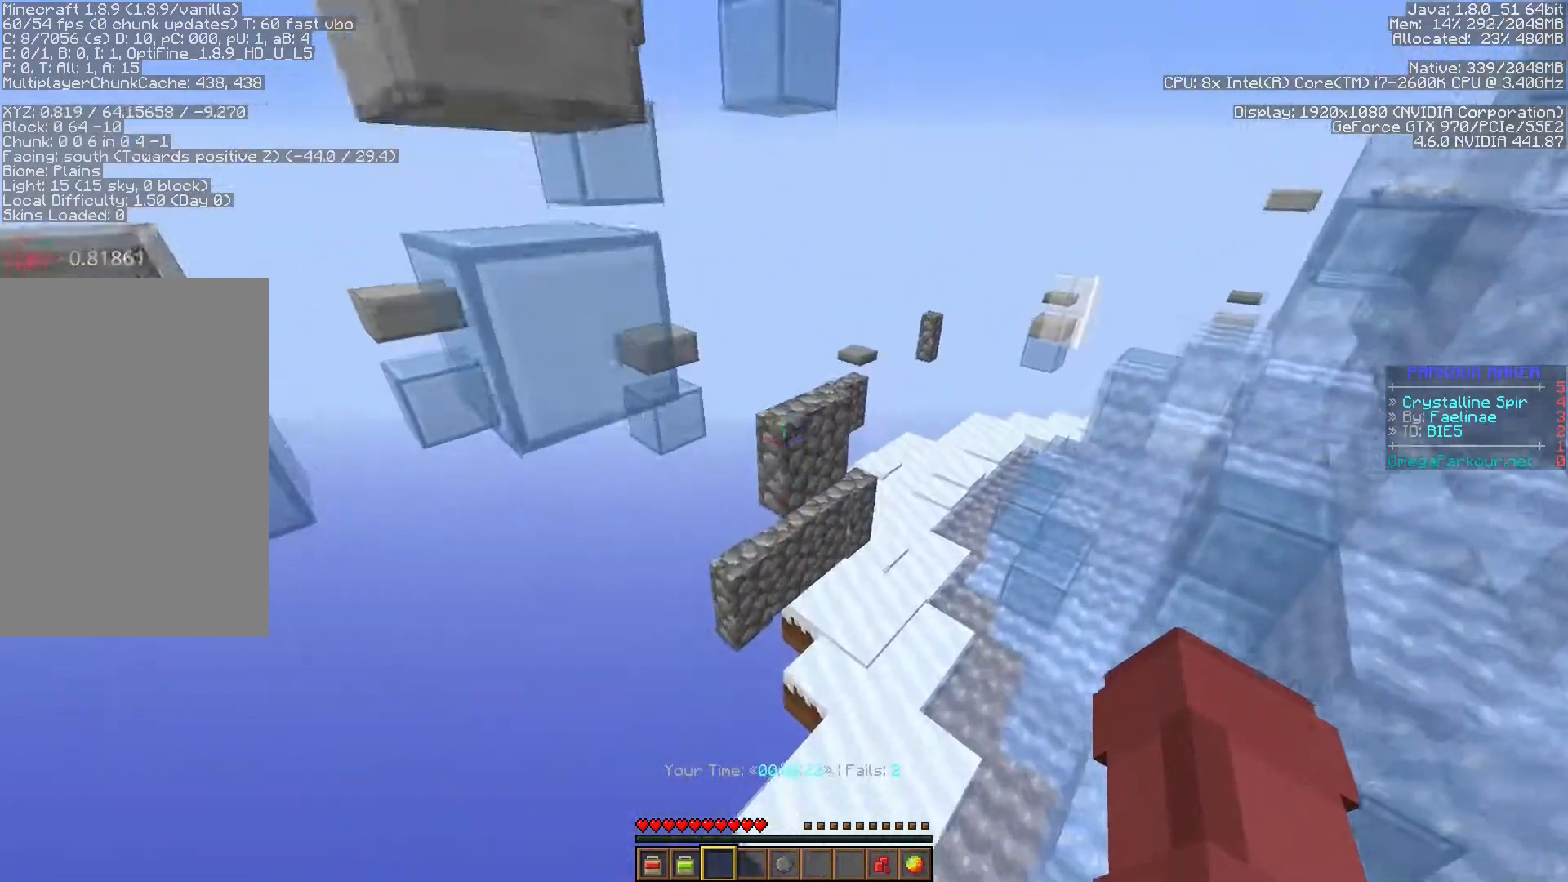
{"keys": ["a", "ctrl", "w"], "events": [[133, "space", "down"], [333, "space", "up"], [433, "a", "down"]]}
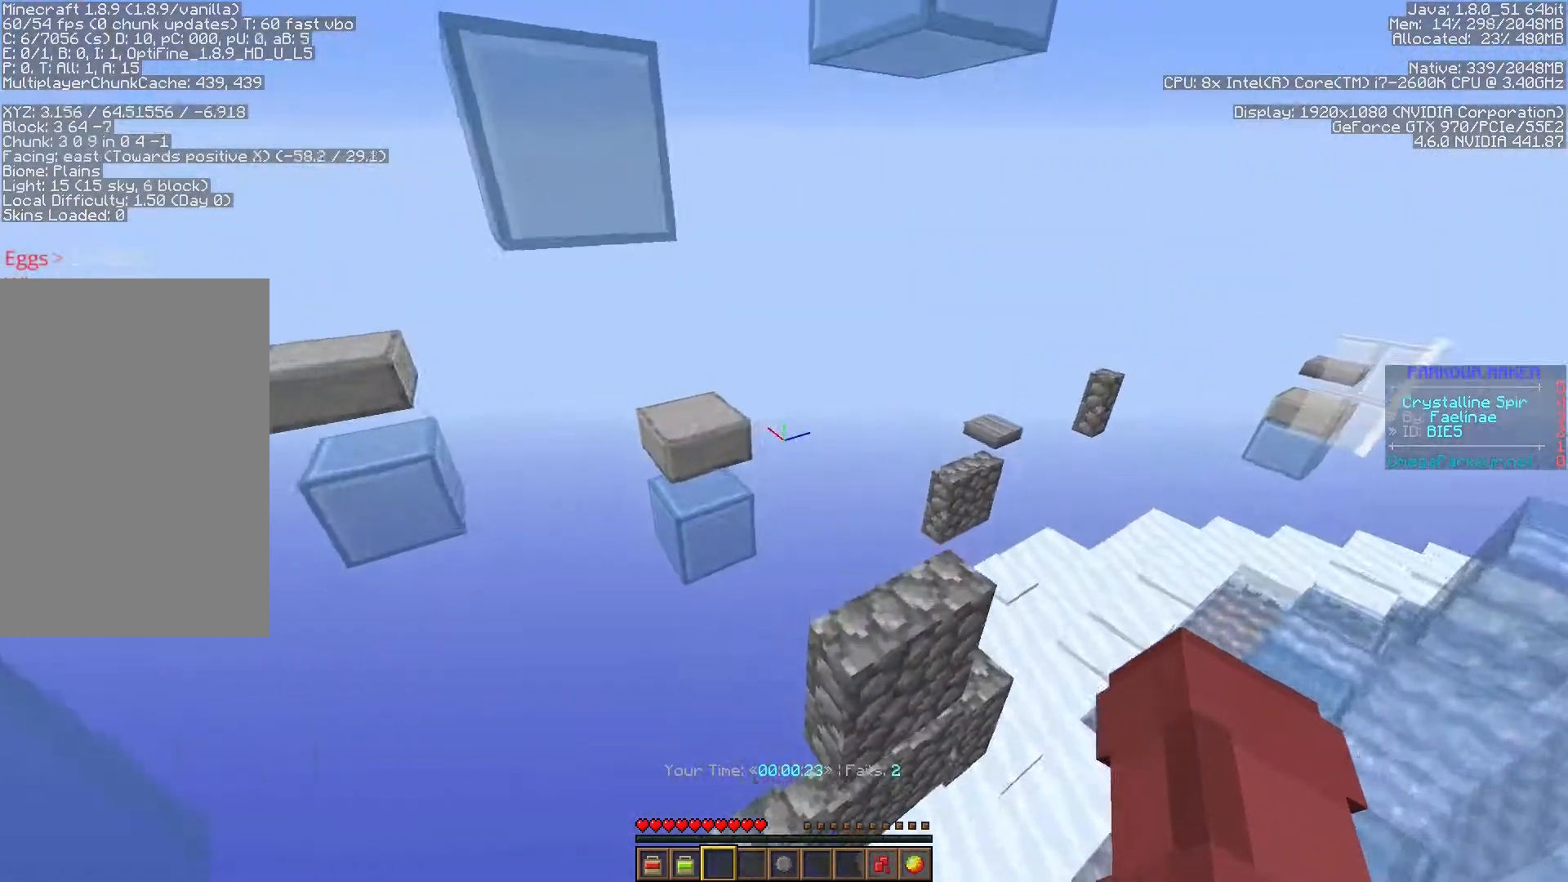
{"keys": ["ctrl", "d"], "events": [[167, "a", "up"], [200, "d", "down"], [317, "w", "up"]]}
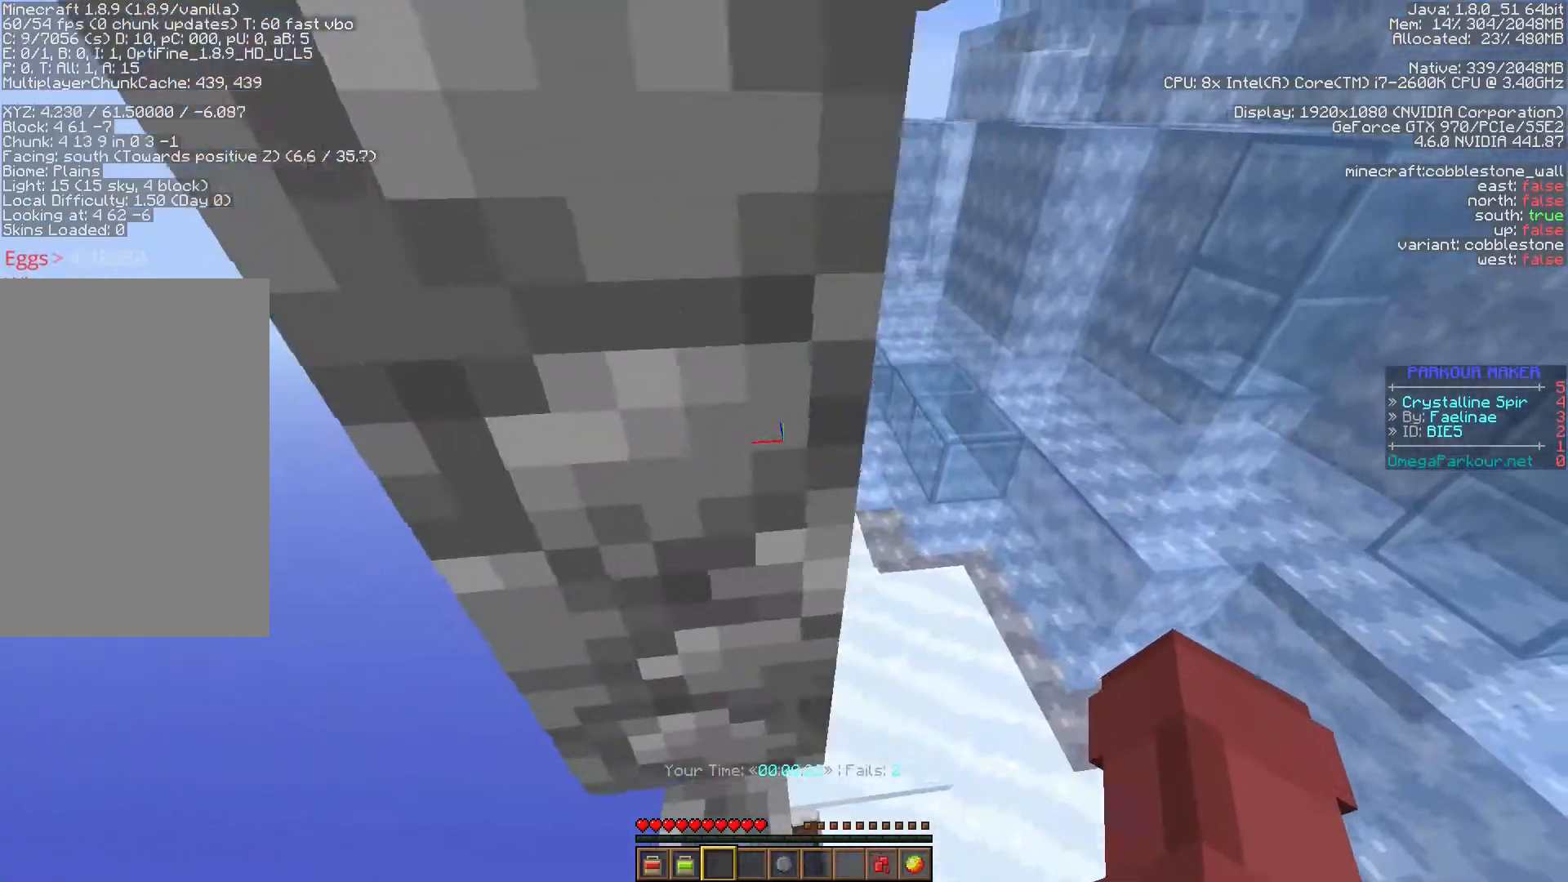
{"keys": ["ctrl", "shift"], "events": [[17, "shift", "down"], [250, "s", "down"], [367, "s", "up"], [400, "d", "up"]]}
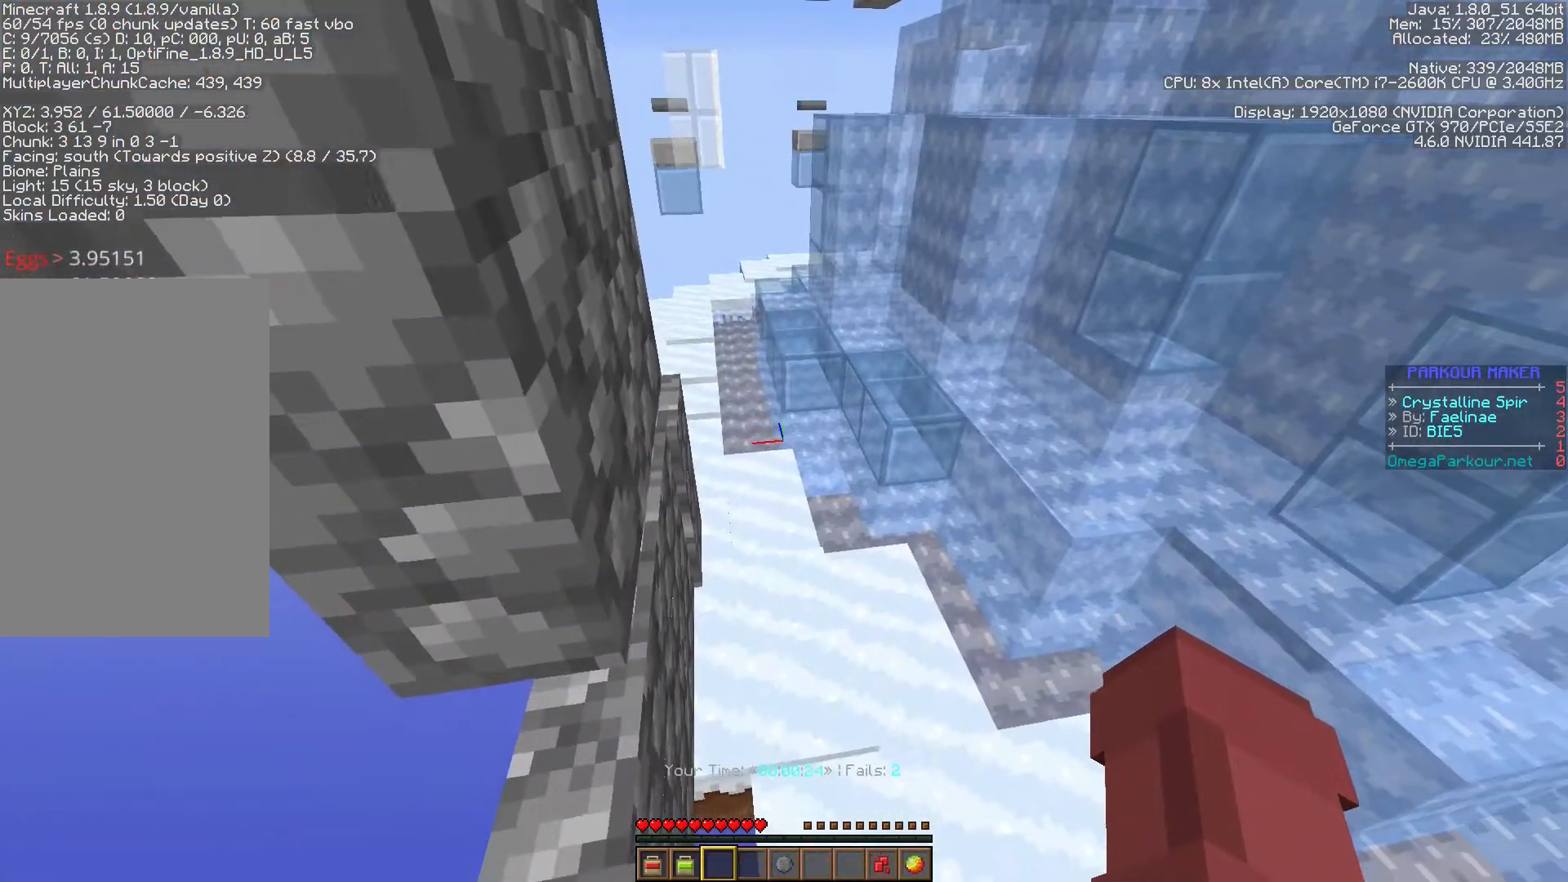
{"keys": ["ctrl", "w"], "events": [[50, "w", "down"], [67, "shift", "up"], [117, "space", "down"], [367, "space", "up"]]}
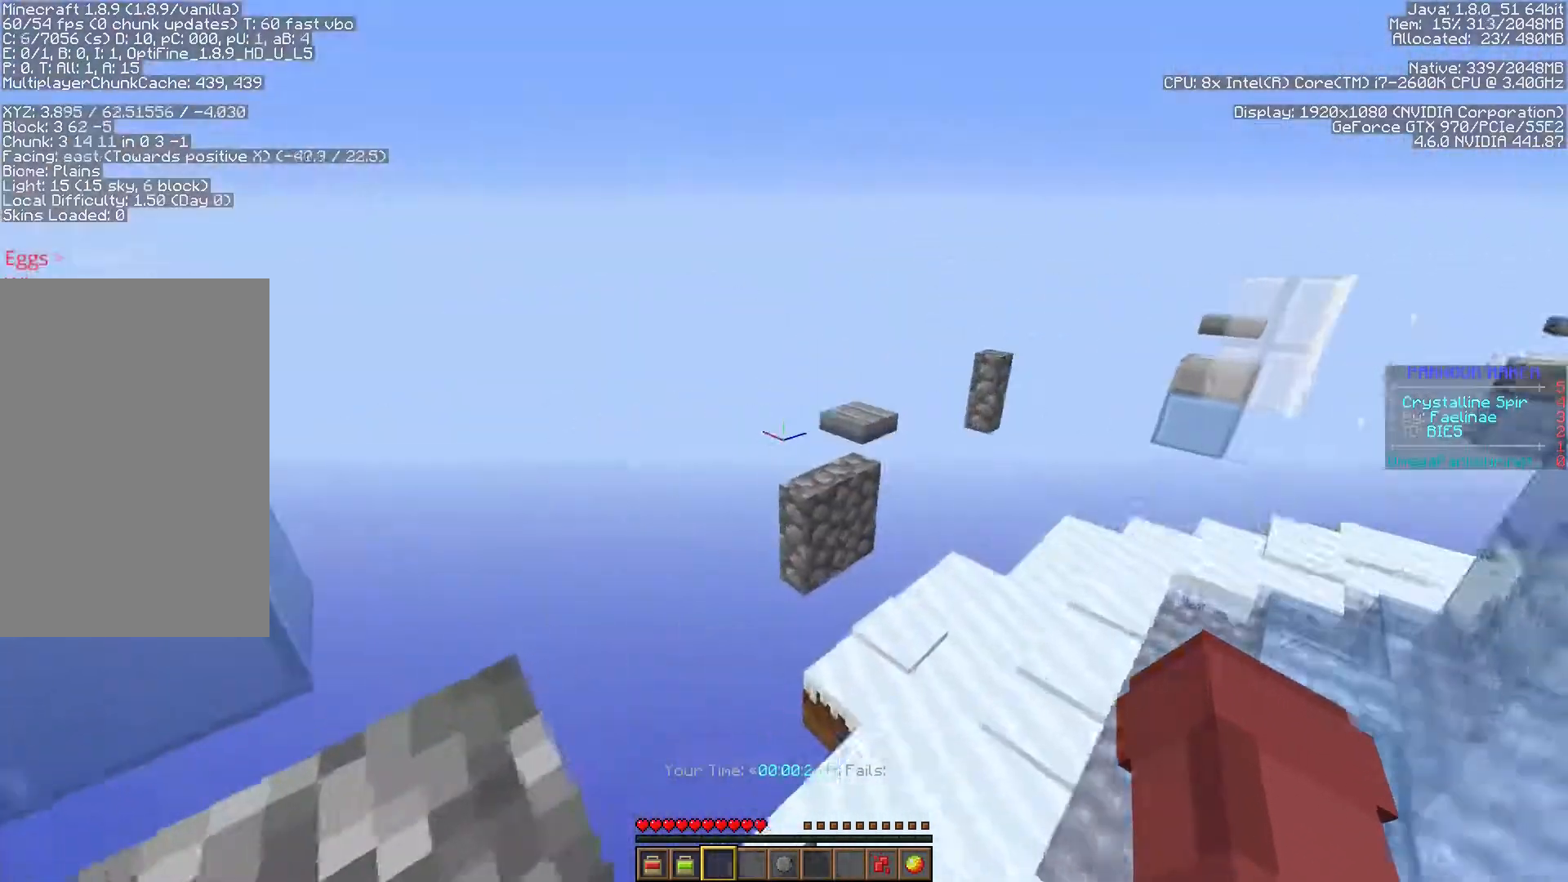
{"keys": ["ctrl", "space", "w"], "events": [[50, "a", "down"], [267, "a", "up"], [350, "space", "down"]]}
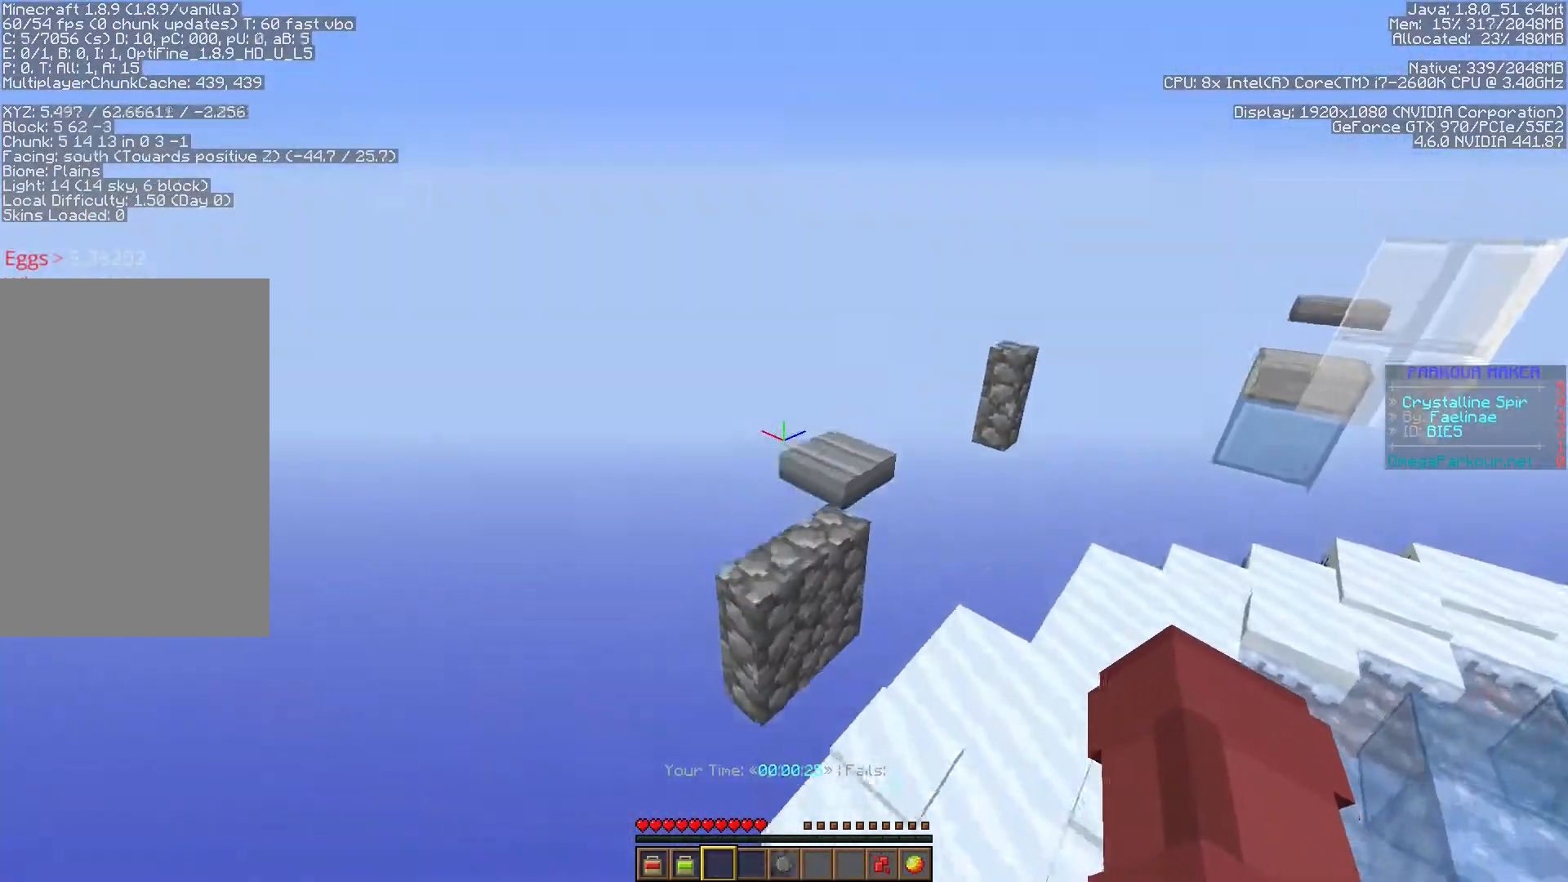
{"keys": ["ctrl", "w"], "events": [[183, "space", "up"]]}
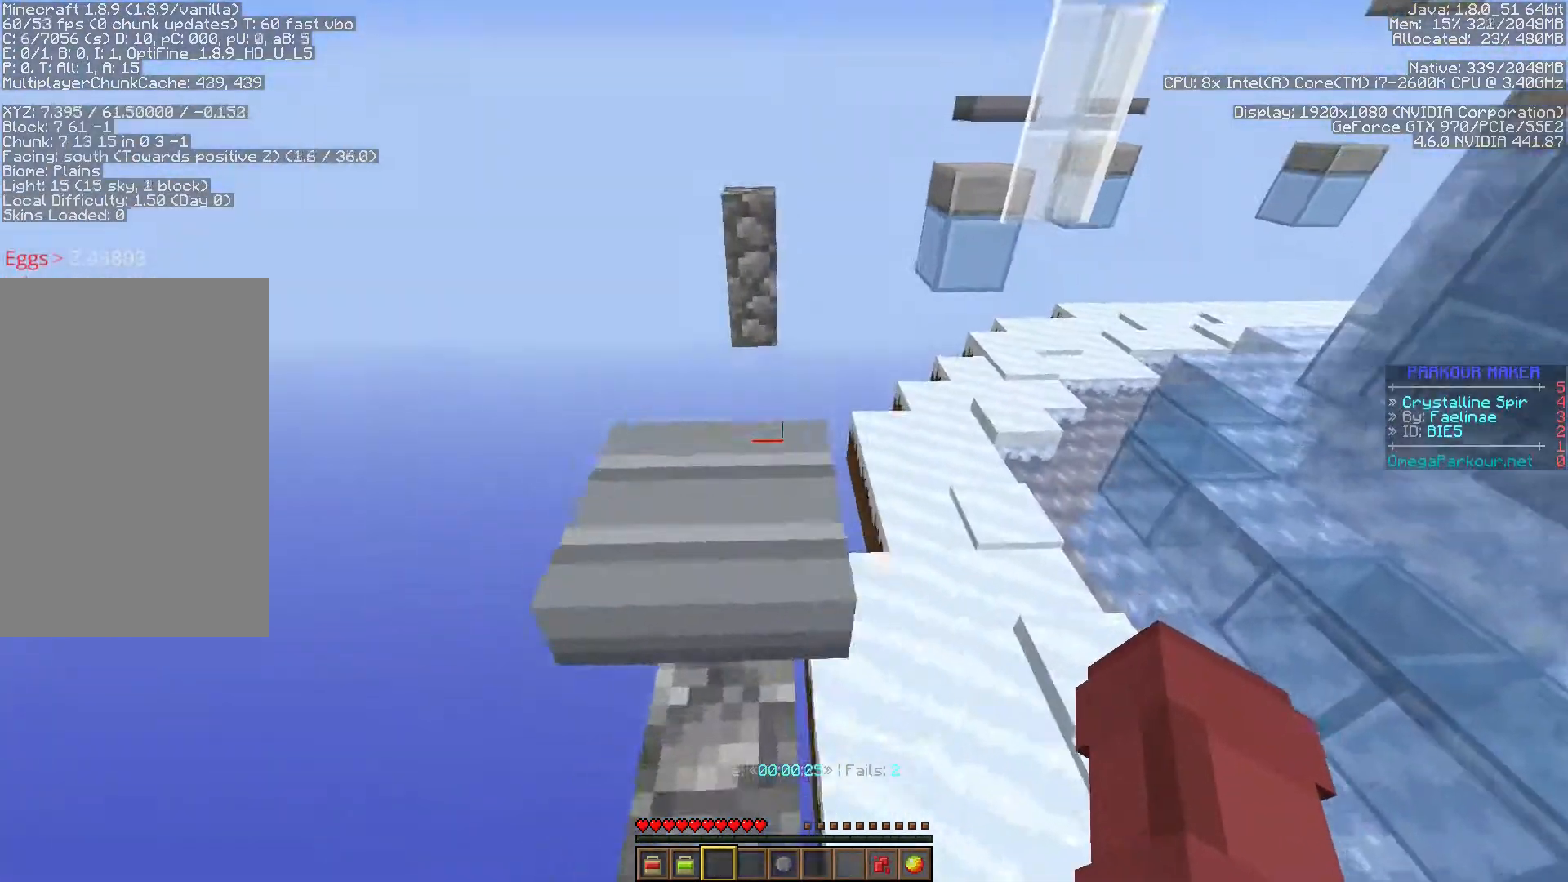
{"keys": ["ctrl", "s"], "events": [[67, "shift", "down"], [167, "w", "up"], [300, "shift", "up"], [467, "s", "down"]]}
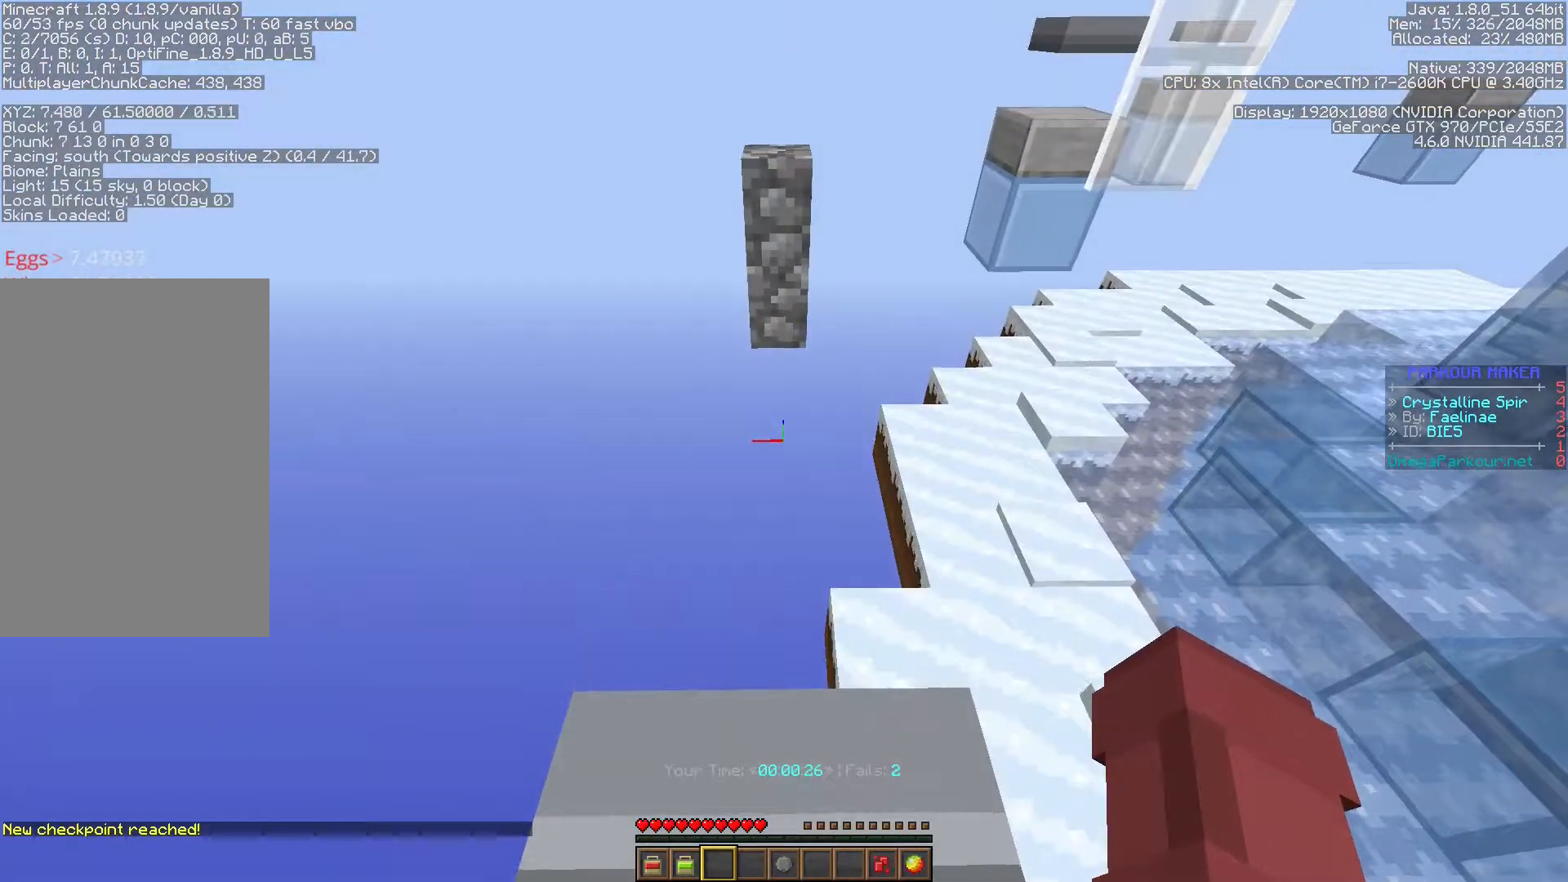
{"keys": ["ctrl", "s", "shift"], "events": [[400, "shift", "down"]]}
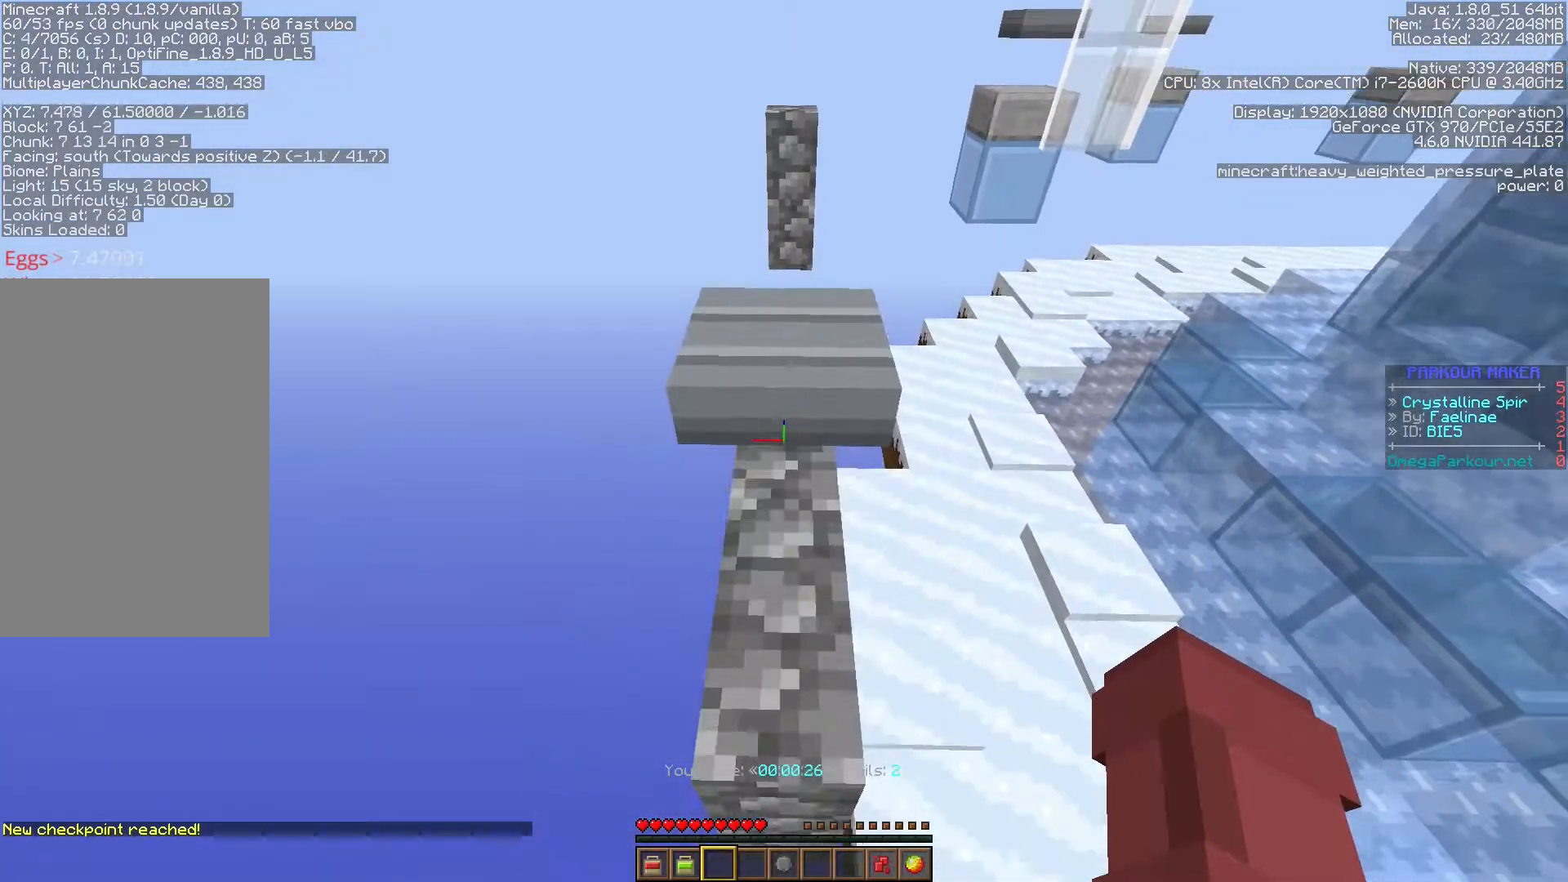
{"keys": ["ctrl", "shift"], "events": [[233, "s", "up"]]}
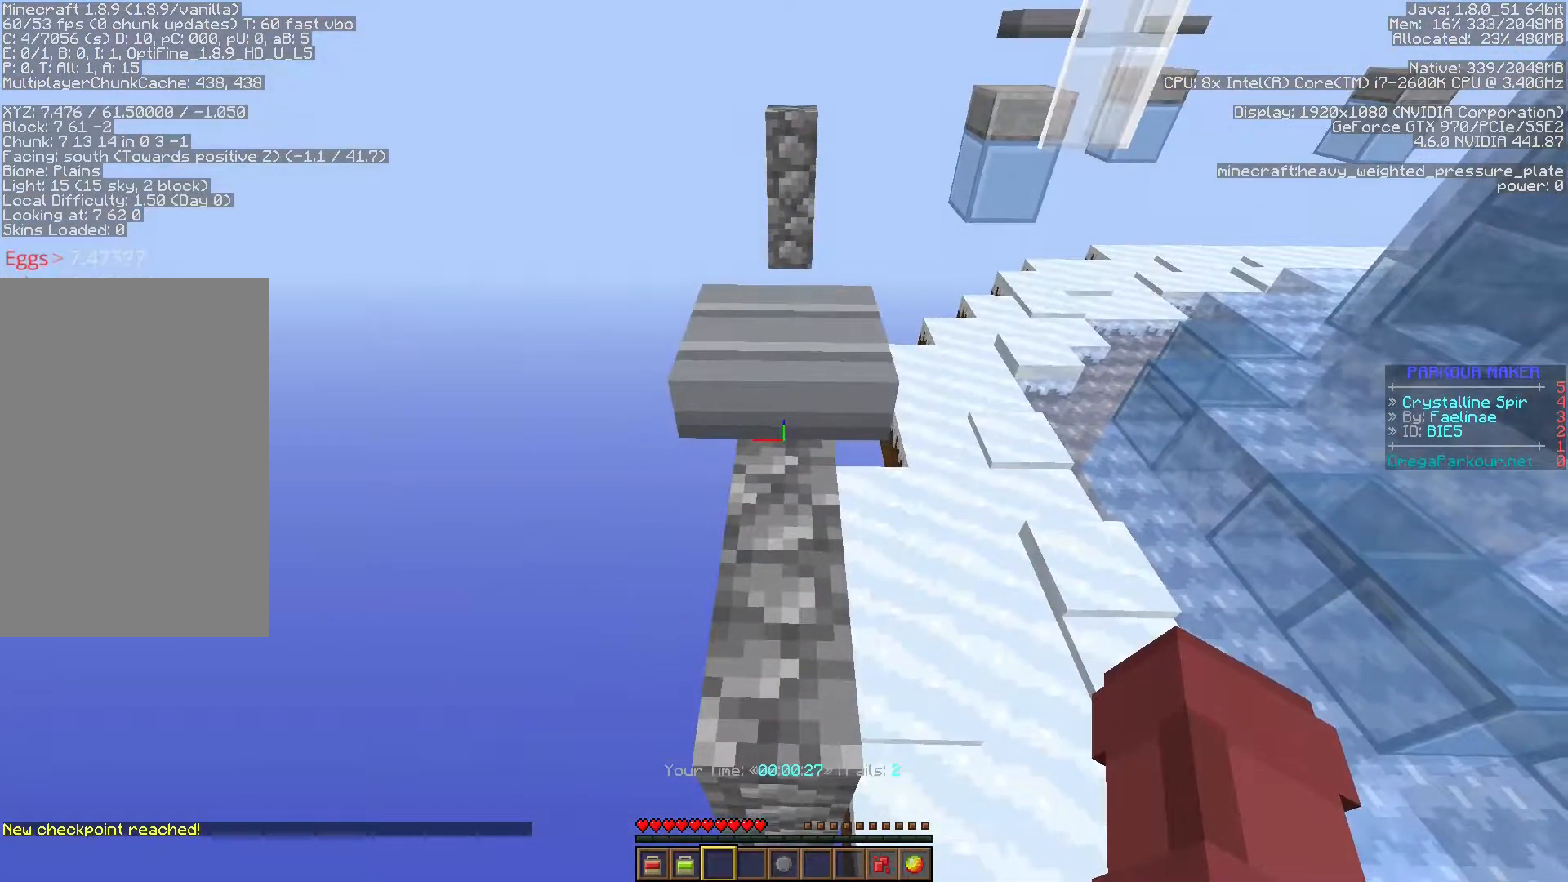
{"keys": ["ctrl", "shift"], "events": [[17, "w", "down"], [50, "w", "up"], [267, "w", "down"], [300, "w", "up"]]}
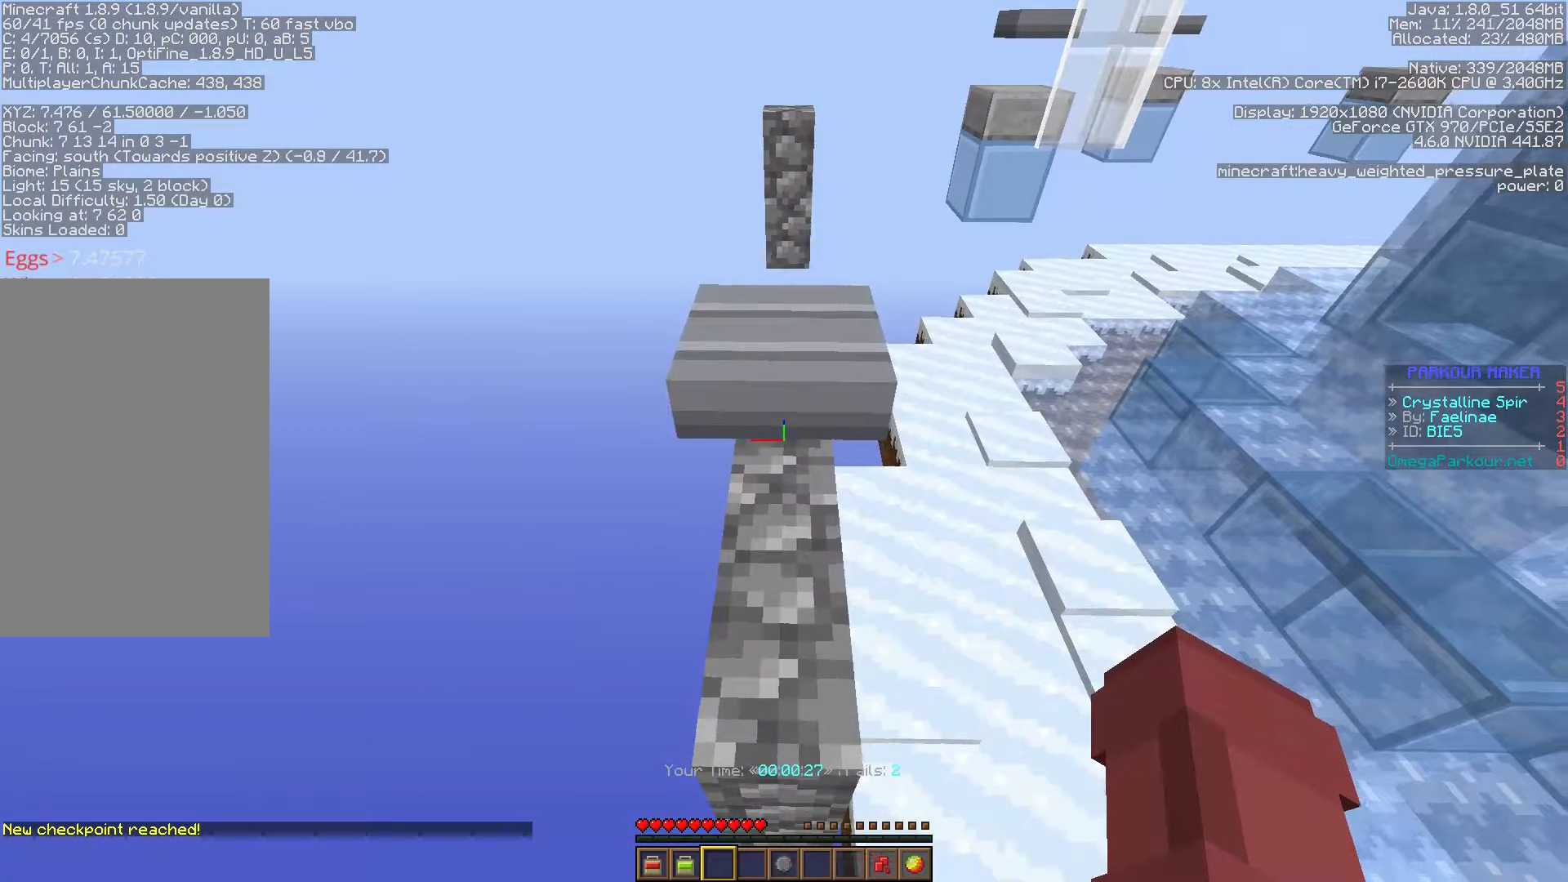
{"keys": ["ctrl", "shift"], "events": [[33, "w", "down"], [67, "w", "up"], [317, "w", "down"], [367, "w", "up"]]}
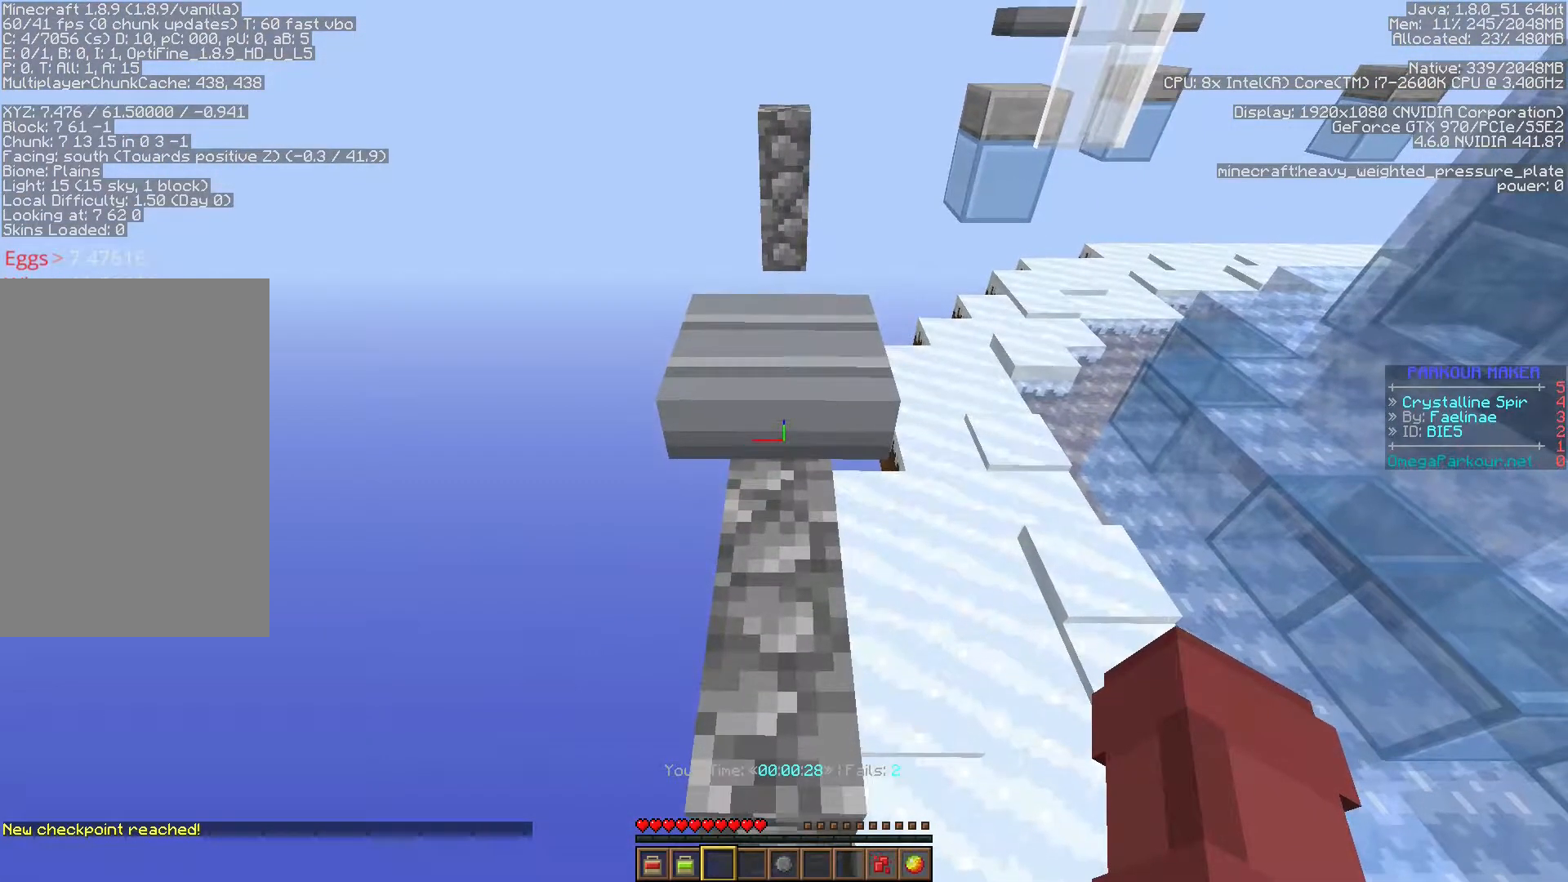
{"keys": ["ctrl", "space", "w"], "events": [[200, "shift", "up"], [267, "s", "down"], [333, "space", "down"], [350, "w", "down"], [367, "s", "up"]]}
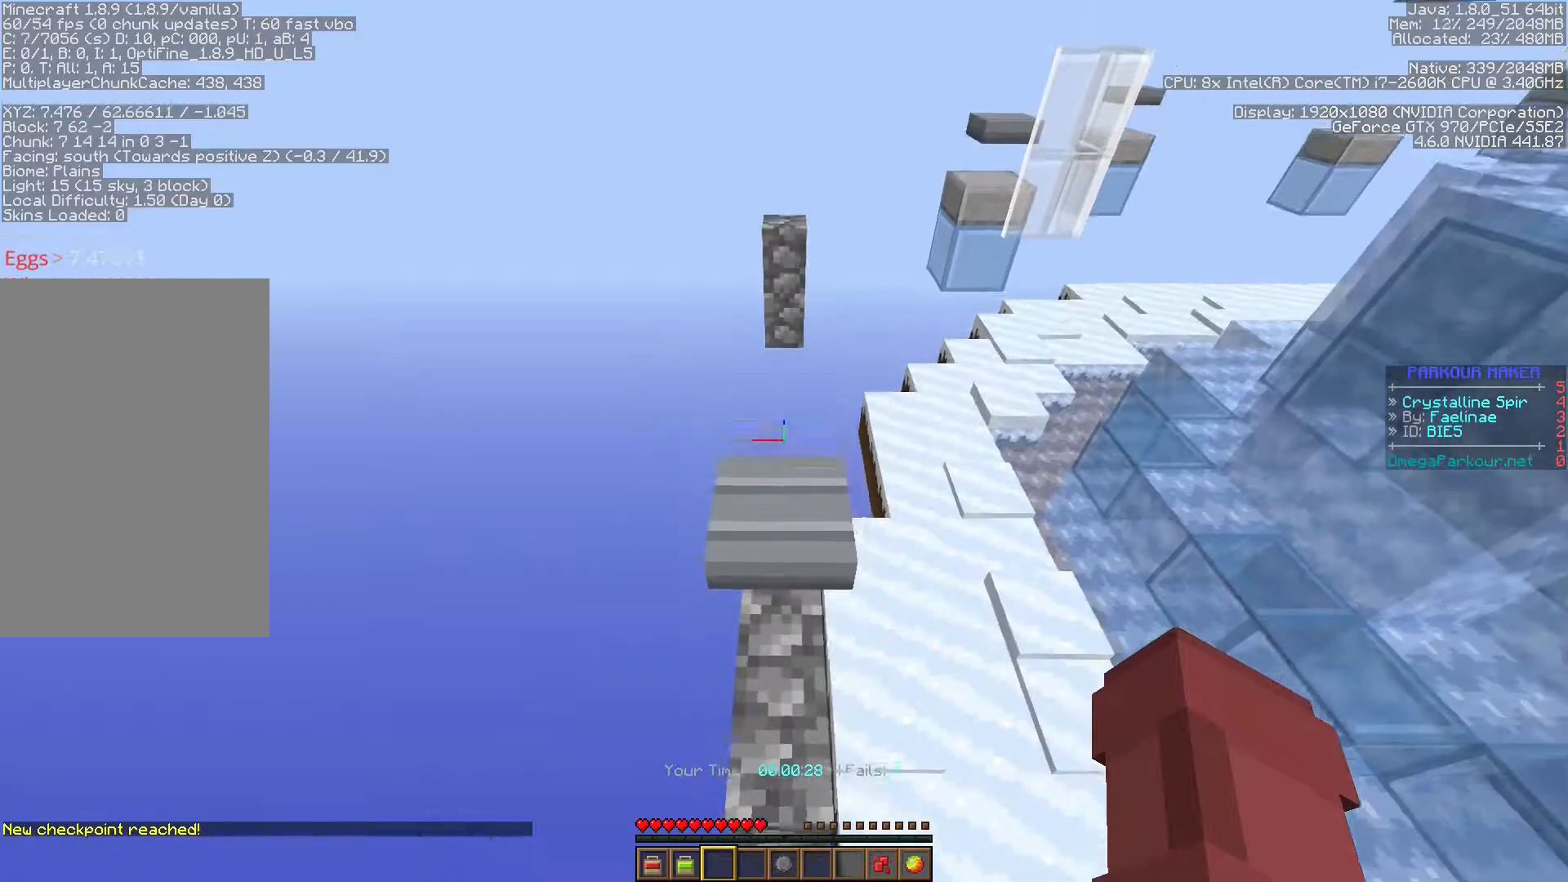
{"keys": ["ctrl", "s"], "events": [[200, "space", "up"], [200, "w", "up"], [250, "s", "down"]]}
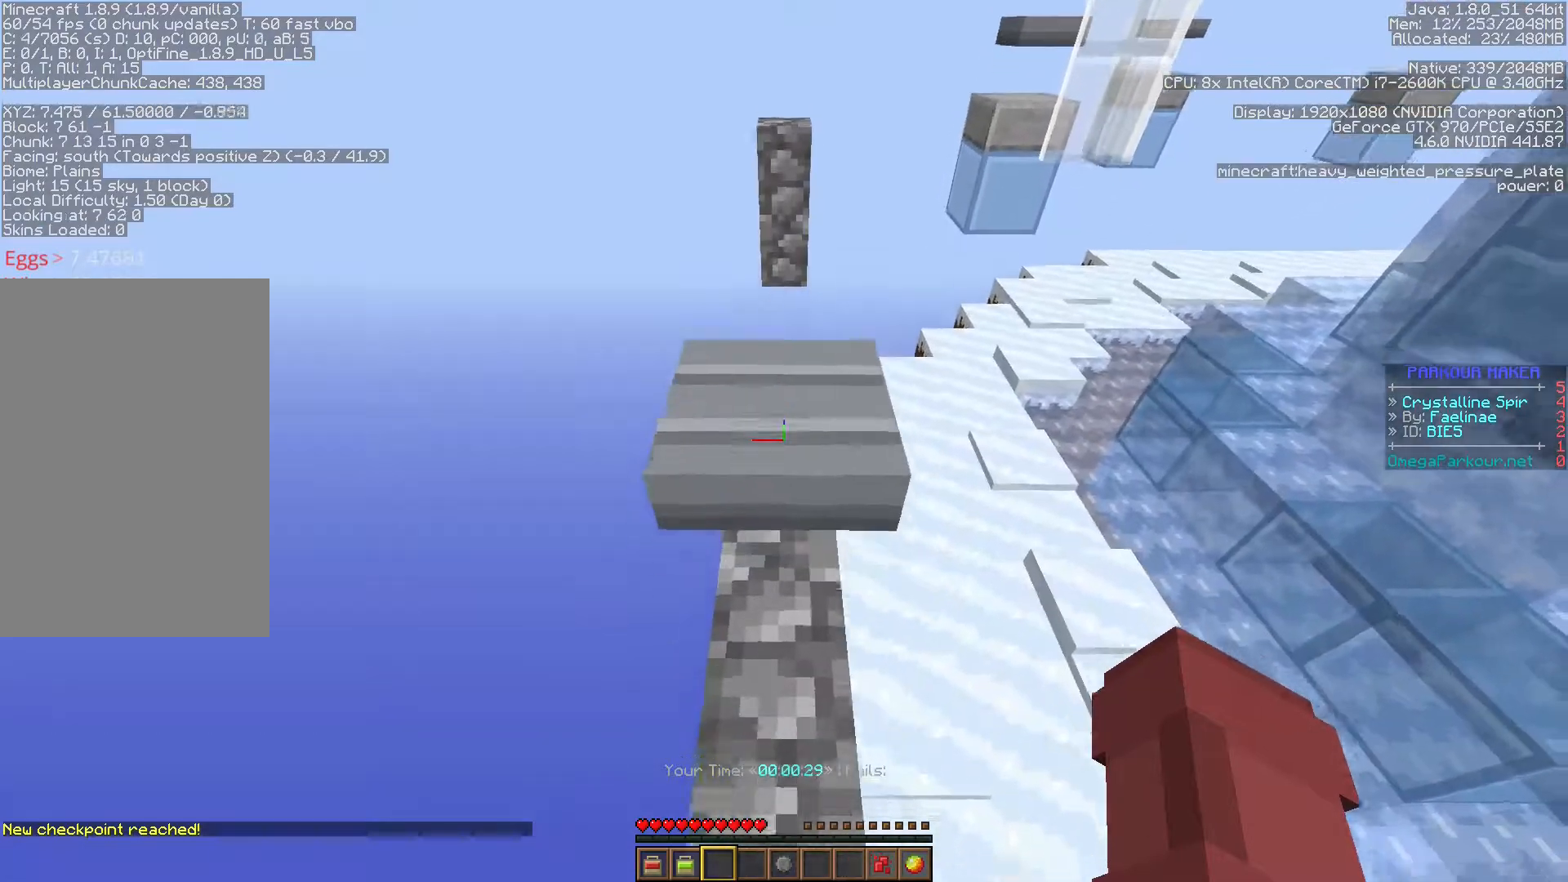
{"keys": ["ctrl", "shift"], "events": [[50, "shift", "down"], [233, "s", "up"]]}
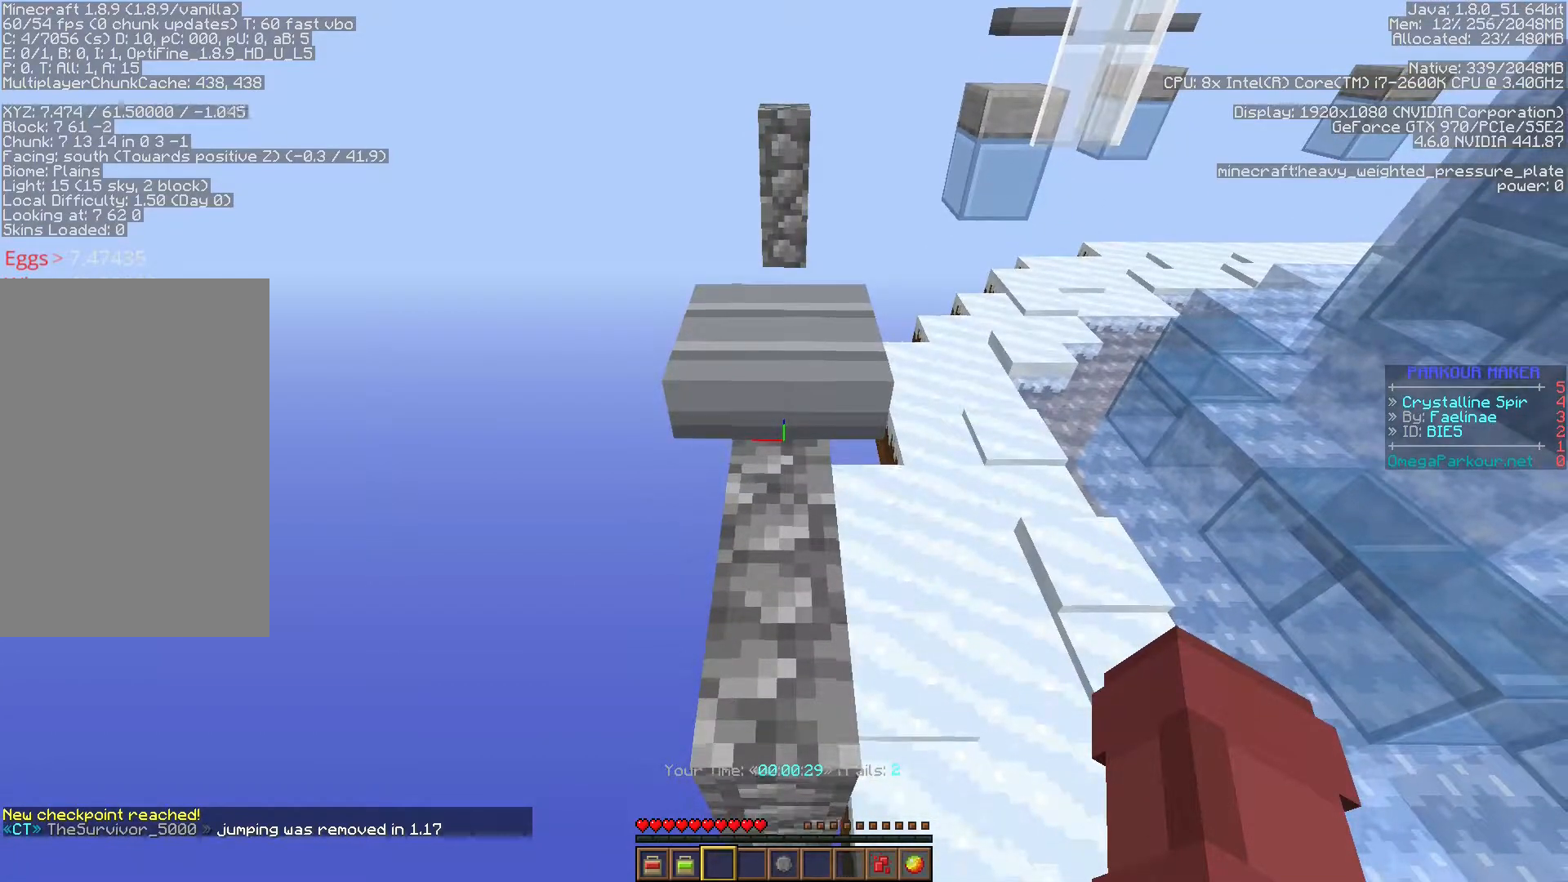
{"keys": ["ctrl", "shift"], "events": [[50, "w", "down"], [83, "w", "up"], [317, "w", "down"], [350, "w", "up"]]}
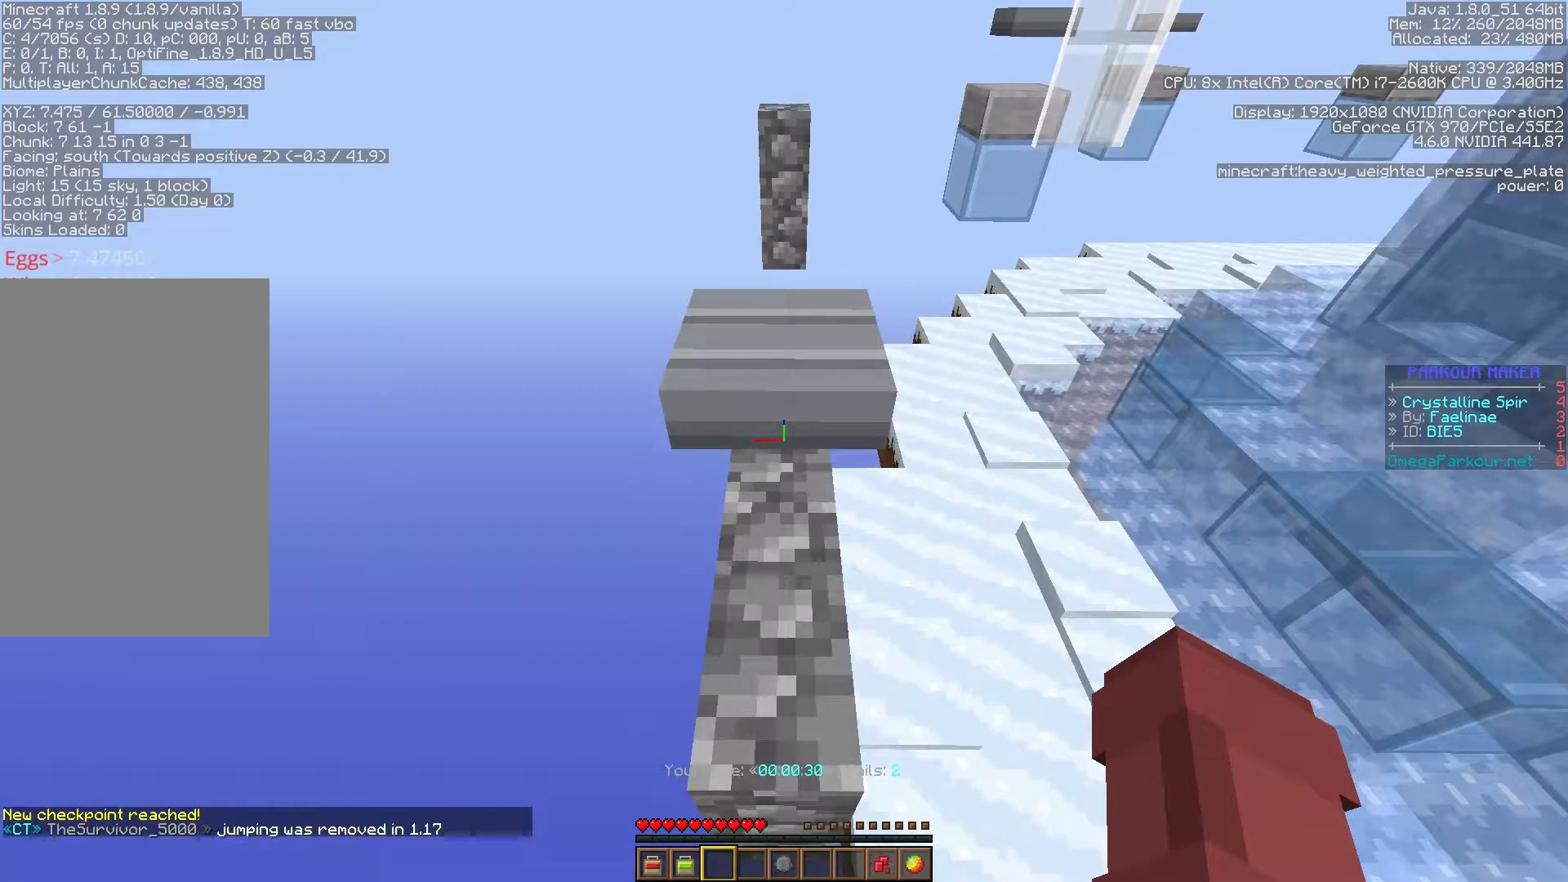
{"keys": ["ctrl", "shift"], "events": [[233, "w", "down"], [267, "w", "up"]]}